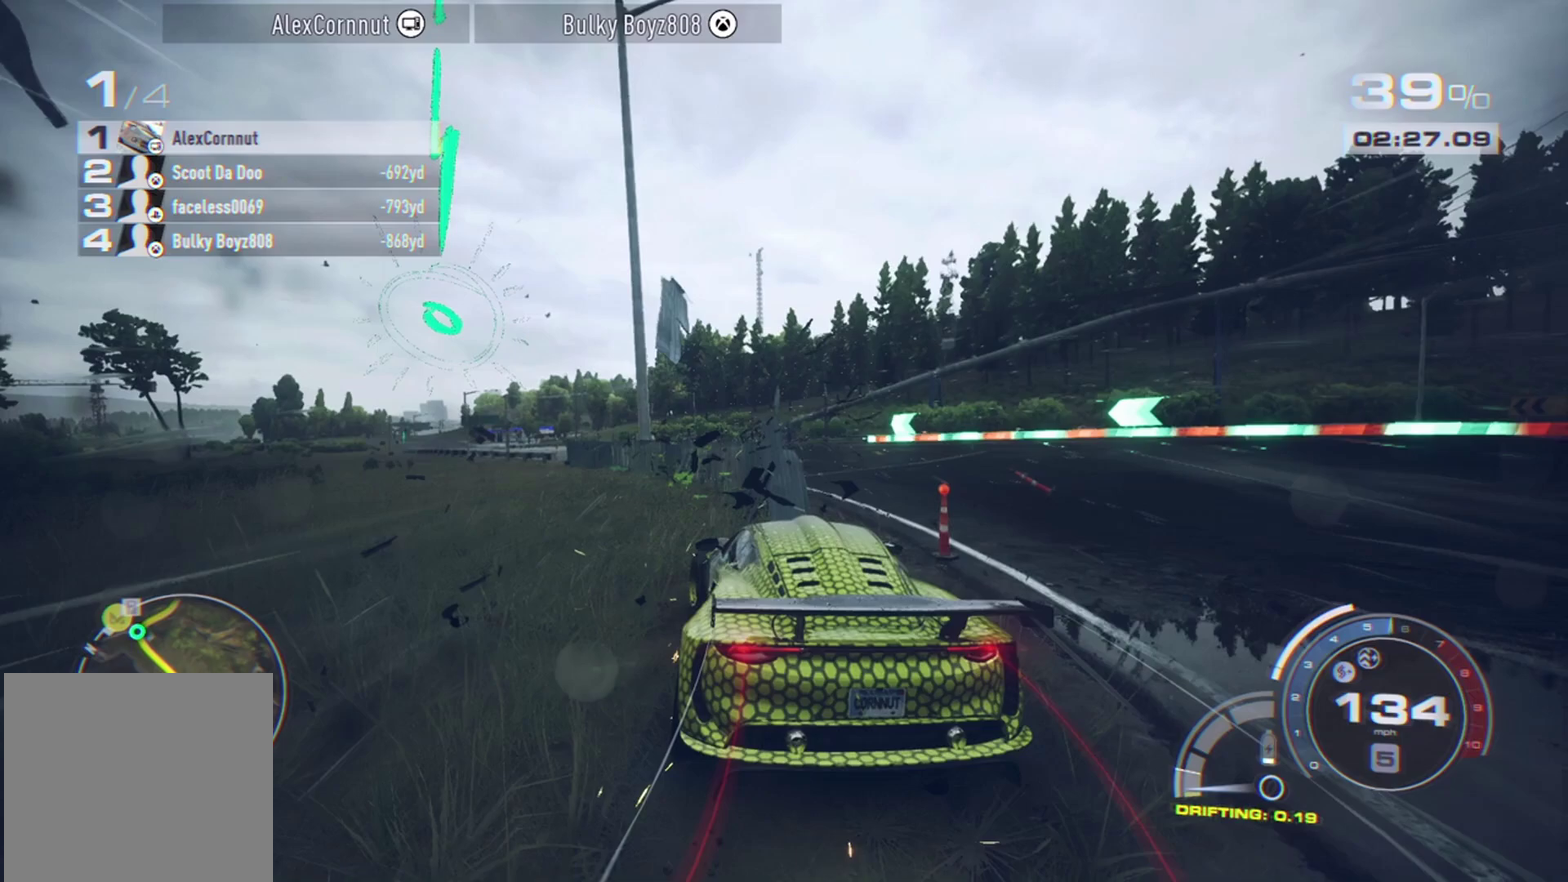
Gameplay with a controller (Xbox layout); each line is a JSON object with the inputs held at the frame after it (dt_ms = milliseconds from this image to that frame). "events" lists button and stick changes between this image and that frame as [ms after this image, input, new state], when the widget could be followed in between. Not read: L3 R3 right_stick.
{"dt_ms": 500, "buttons": ["R2"], "left_stick": "left", "events": []}
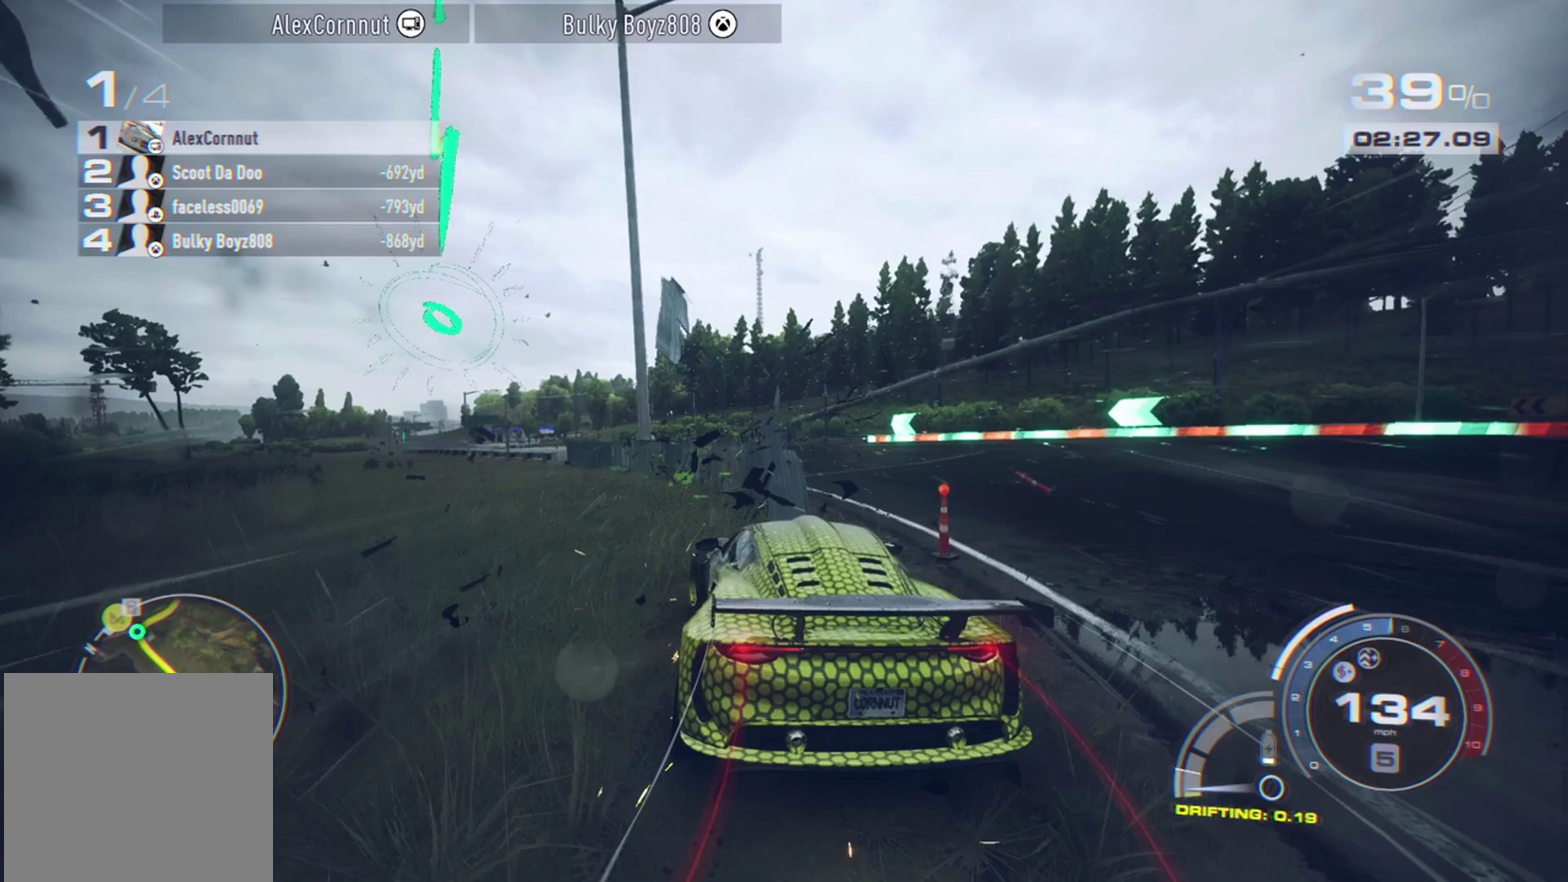
{"dt_ms": 500, "buttons": ["R2"], "left_stick": "left", "events": []}
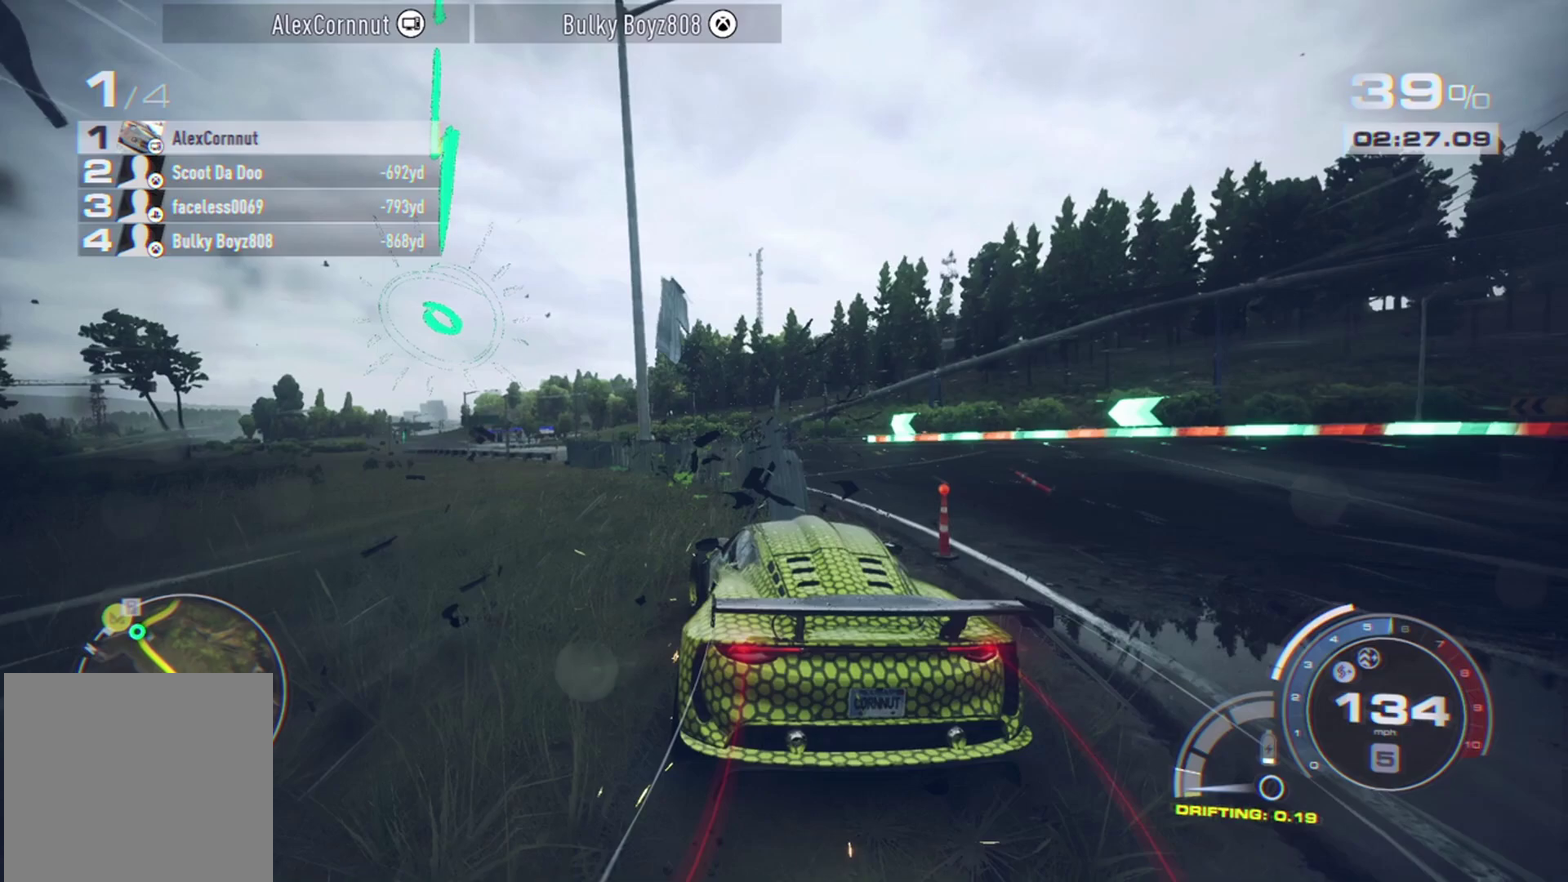
{"dt_ms": 500, "buttons": ["R2"], "left_stick": "left", "events": []}
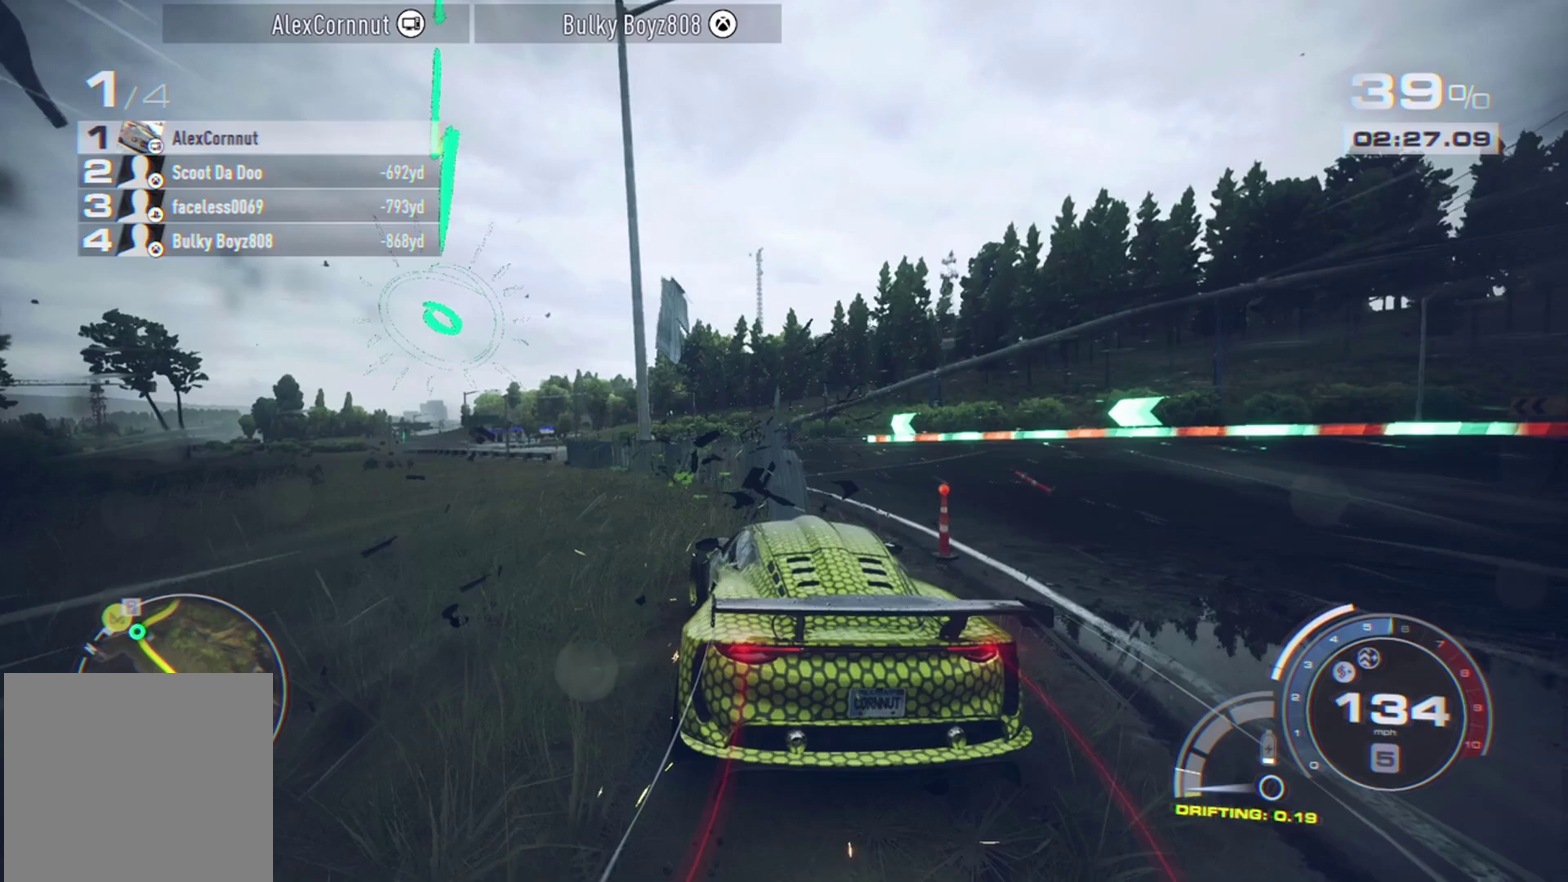
{"dt_ms": 500, "buttons": ["R2"], "left_stick": "left", "events": []}
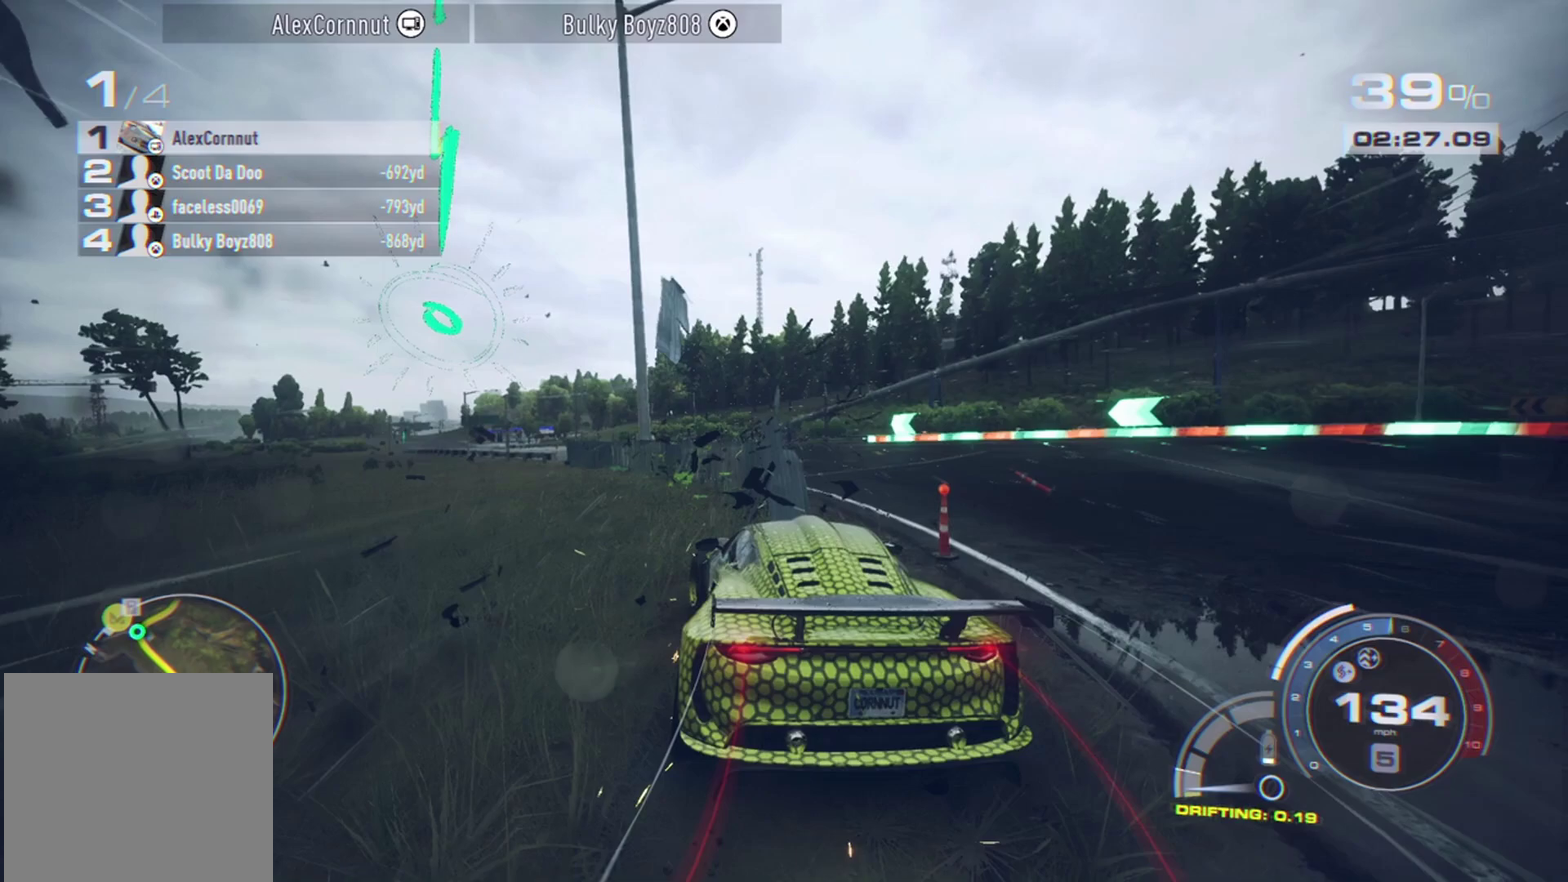
{"dt_ms": 500, "buttons": ["R2"], "left_stick": "left", "events": []}
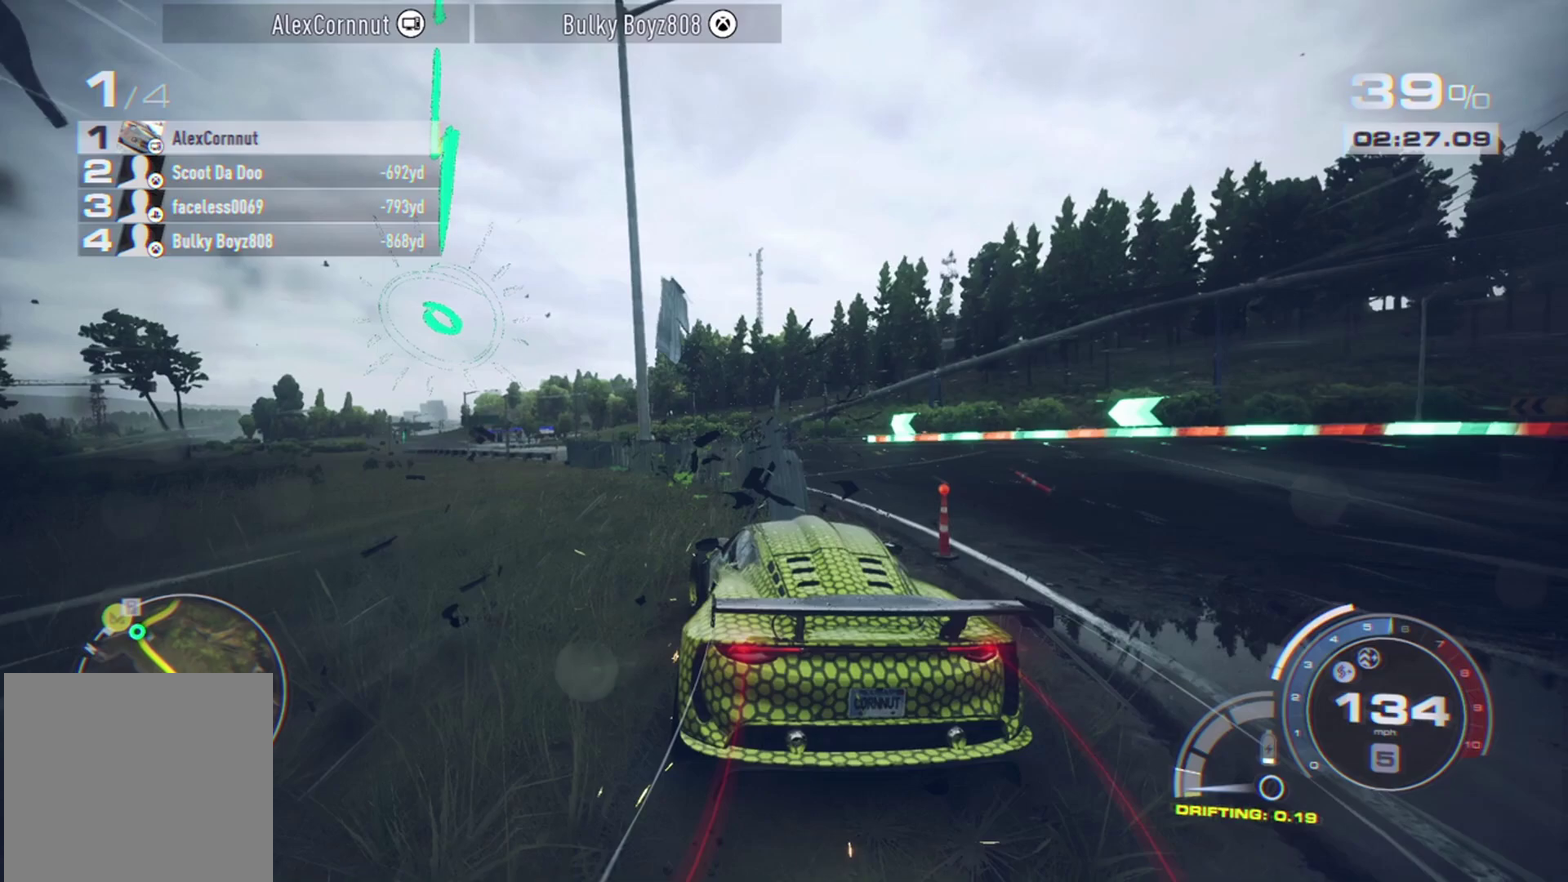
{"dt_ms": 500, "buttons": ["R2"], "left_stick": "left", "events": []}
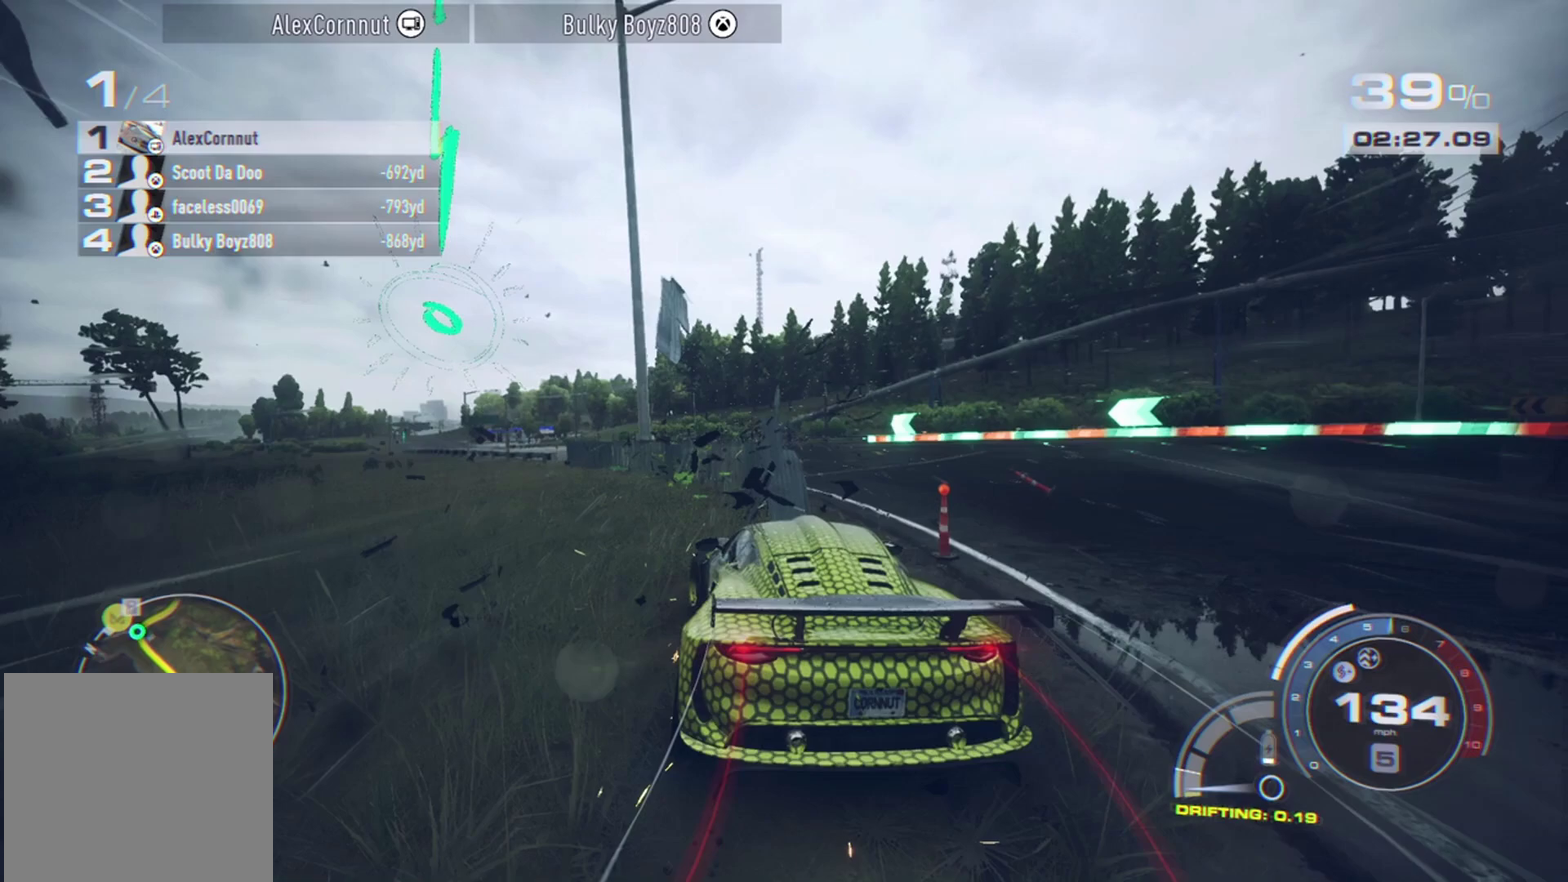
{"dt_ms": 500, "buttons": ["R2"], "left_stick": "left", "events": []}
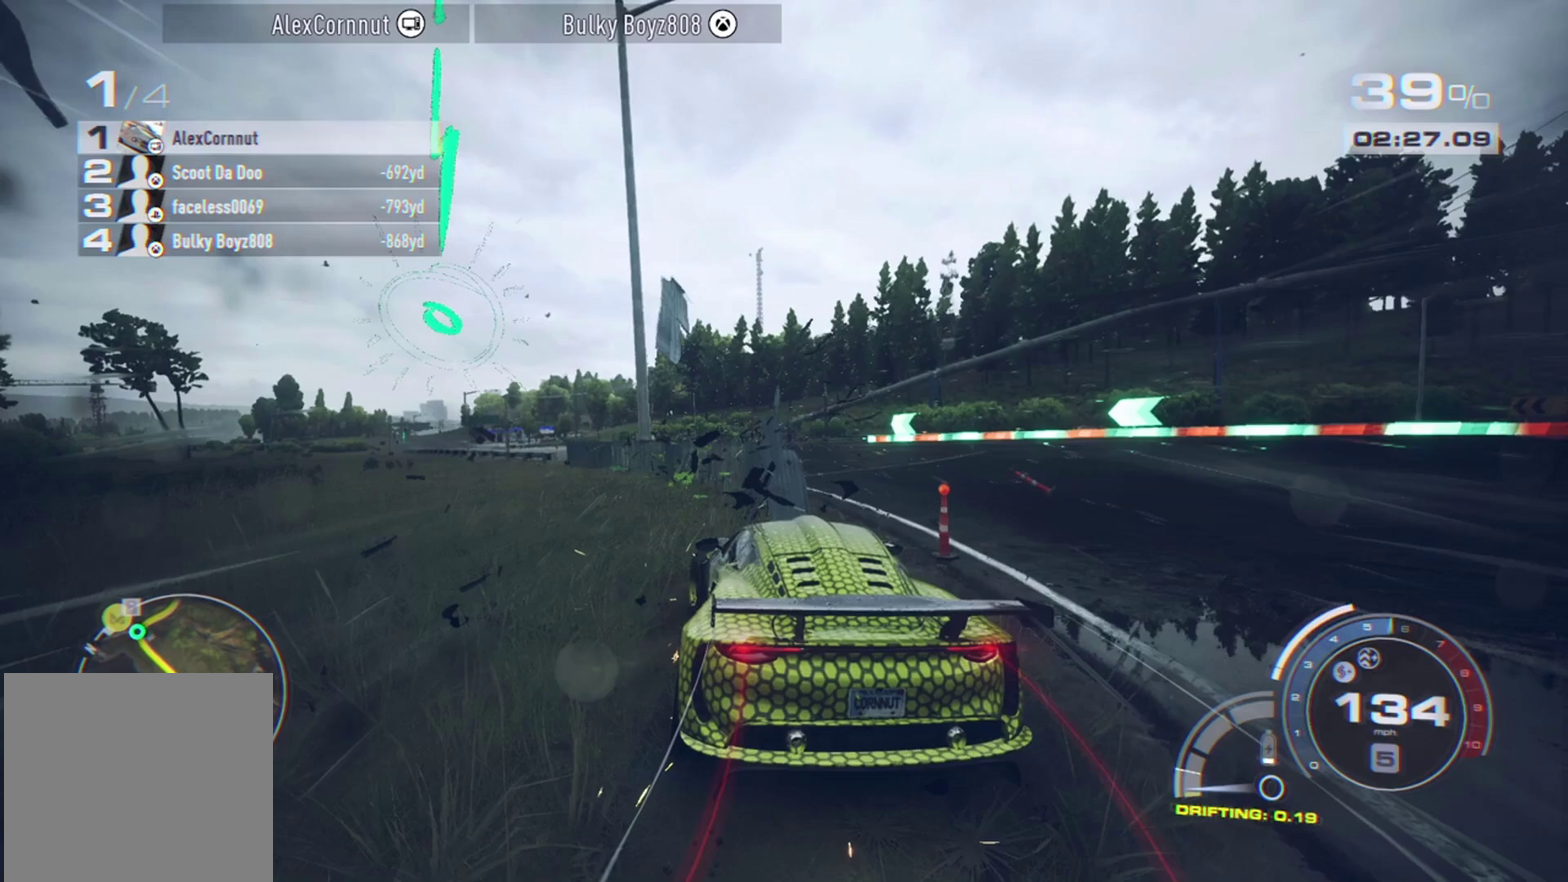
{"dt_ms": 500, "buttons": ["R2"], "left_stick": "left", "events": []}
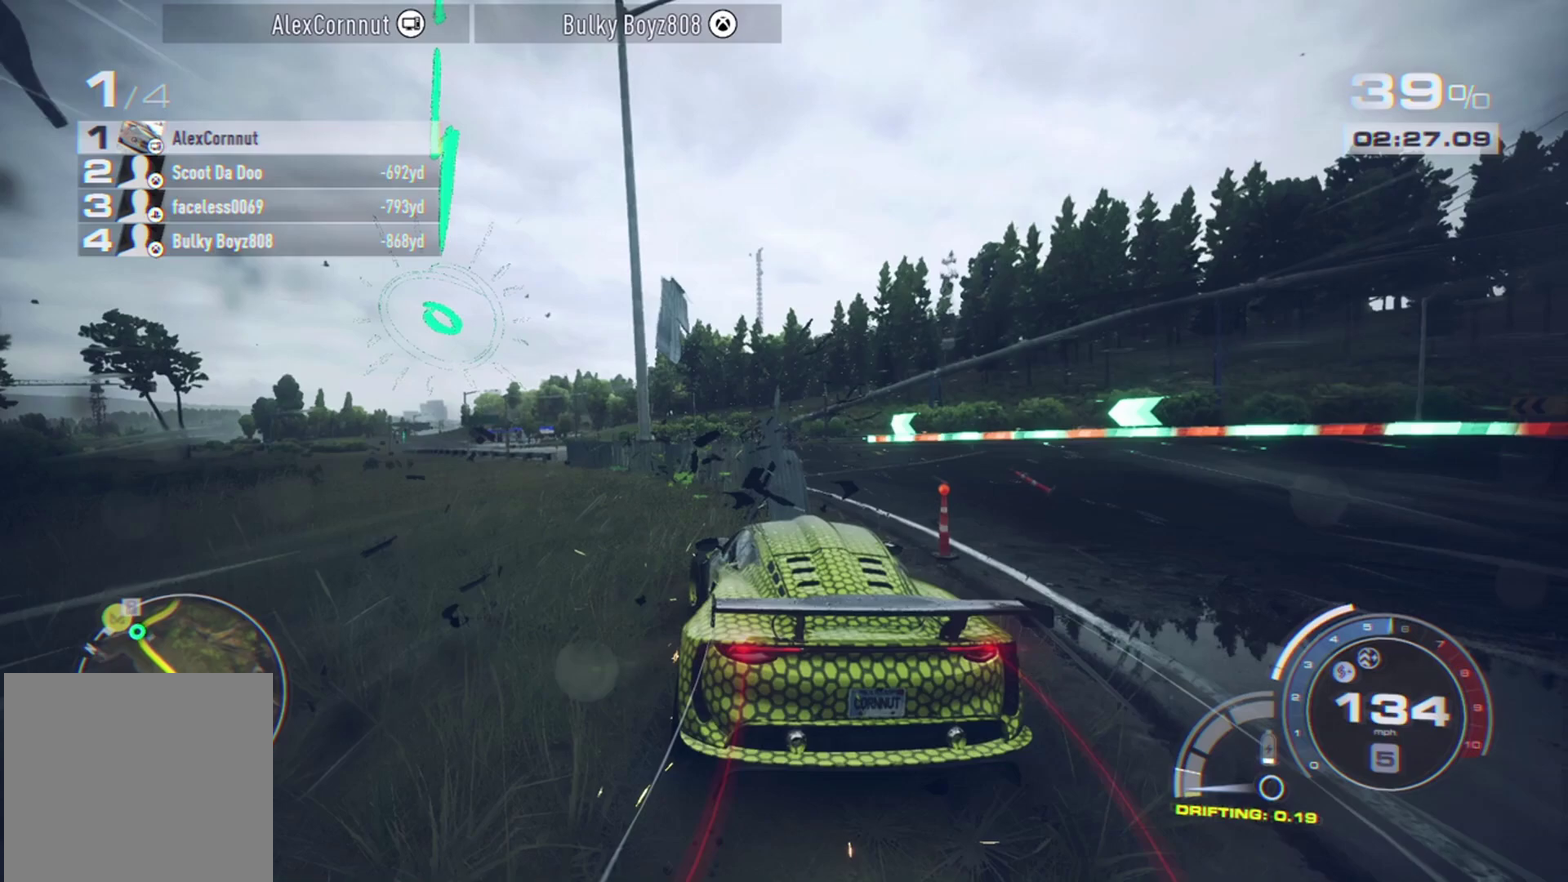
{"dt_ms": 500, "buttons": ["R2"], "left_stick": "left", "events": []}
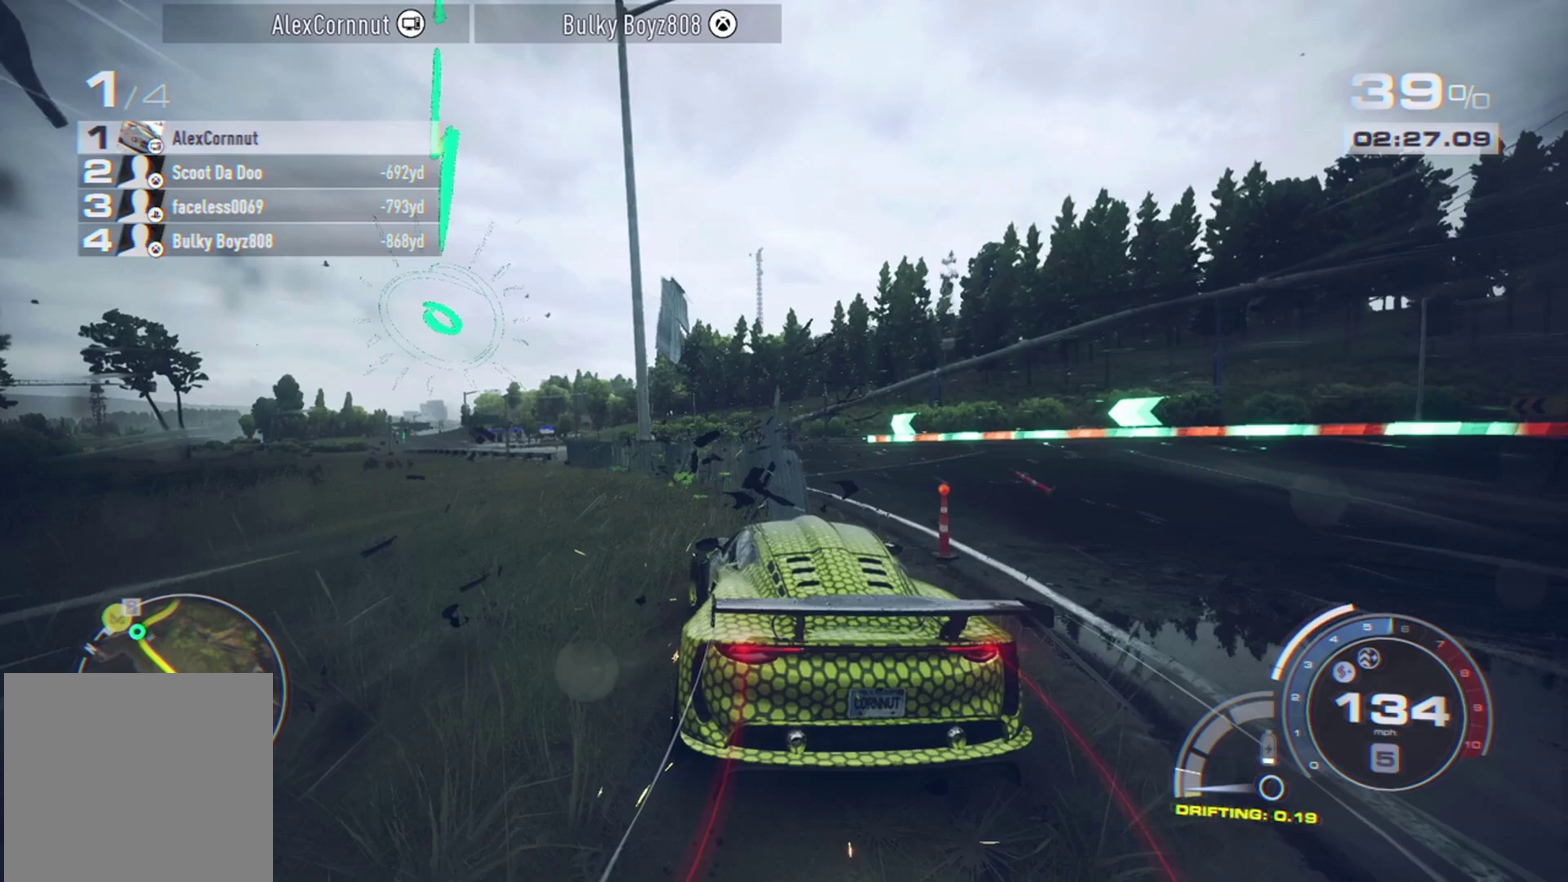
{"dt_ms": 500, "buttons": ["R2"], "left_stick": "left", "events": []}
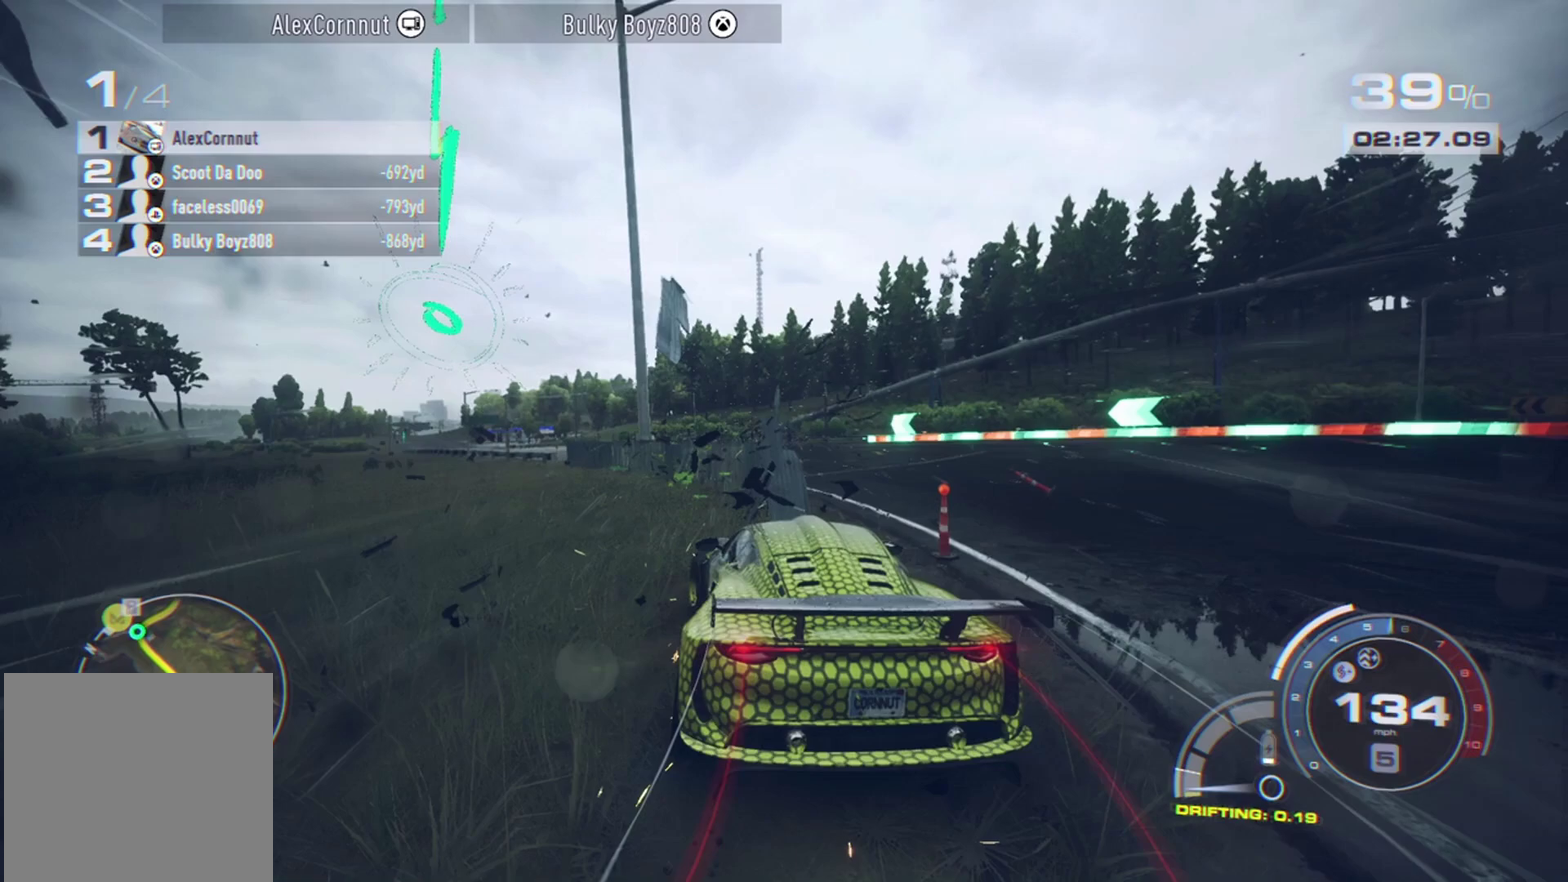
{"dt_ms": 500, "buttons": ["R2"], "left_stick": "left", "events": []}
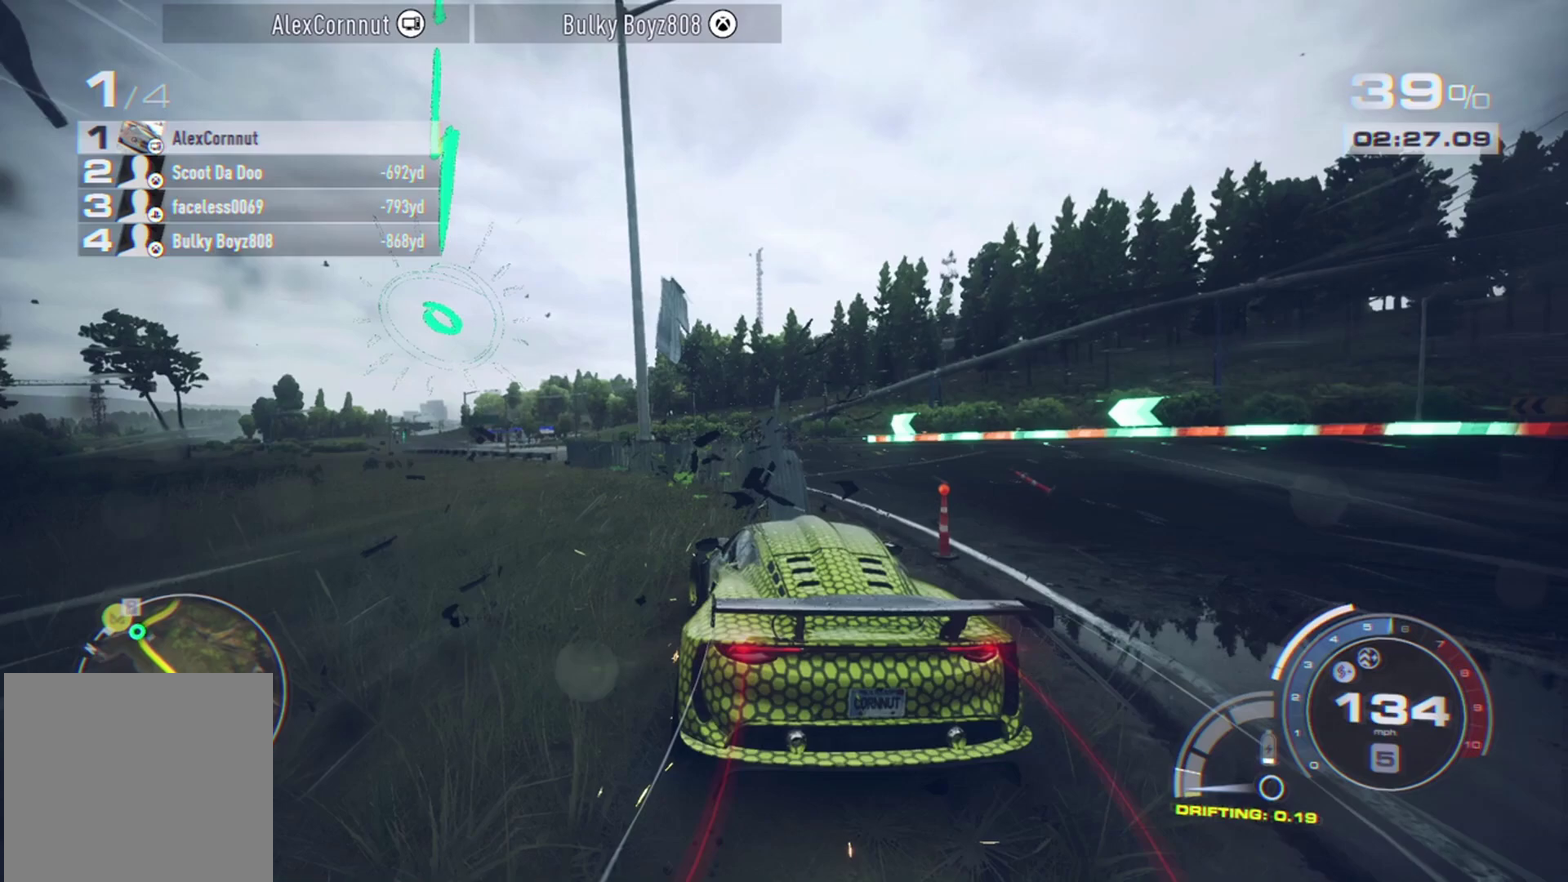
{"dt_ms": 500, "buttons": ["R2"], "left_stick": "left", "events": []}
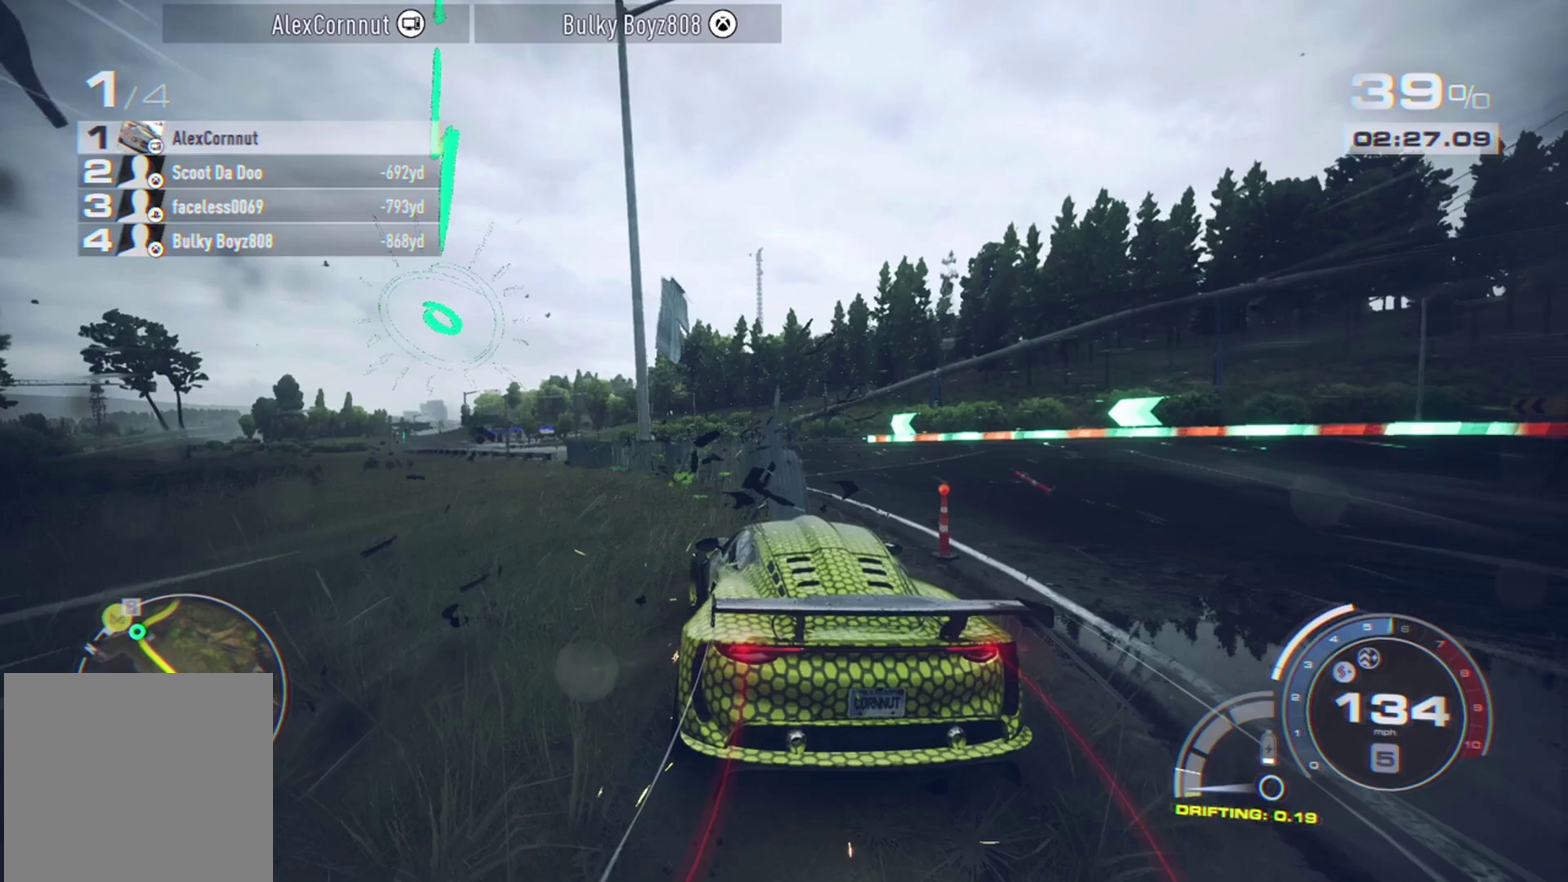
{"dt_ms": 500, "buttons": ["R2"], "left_stick": "left", "events": []}
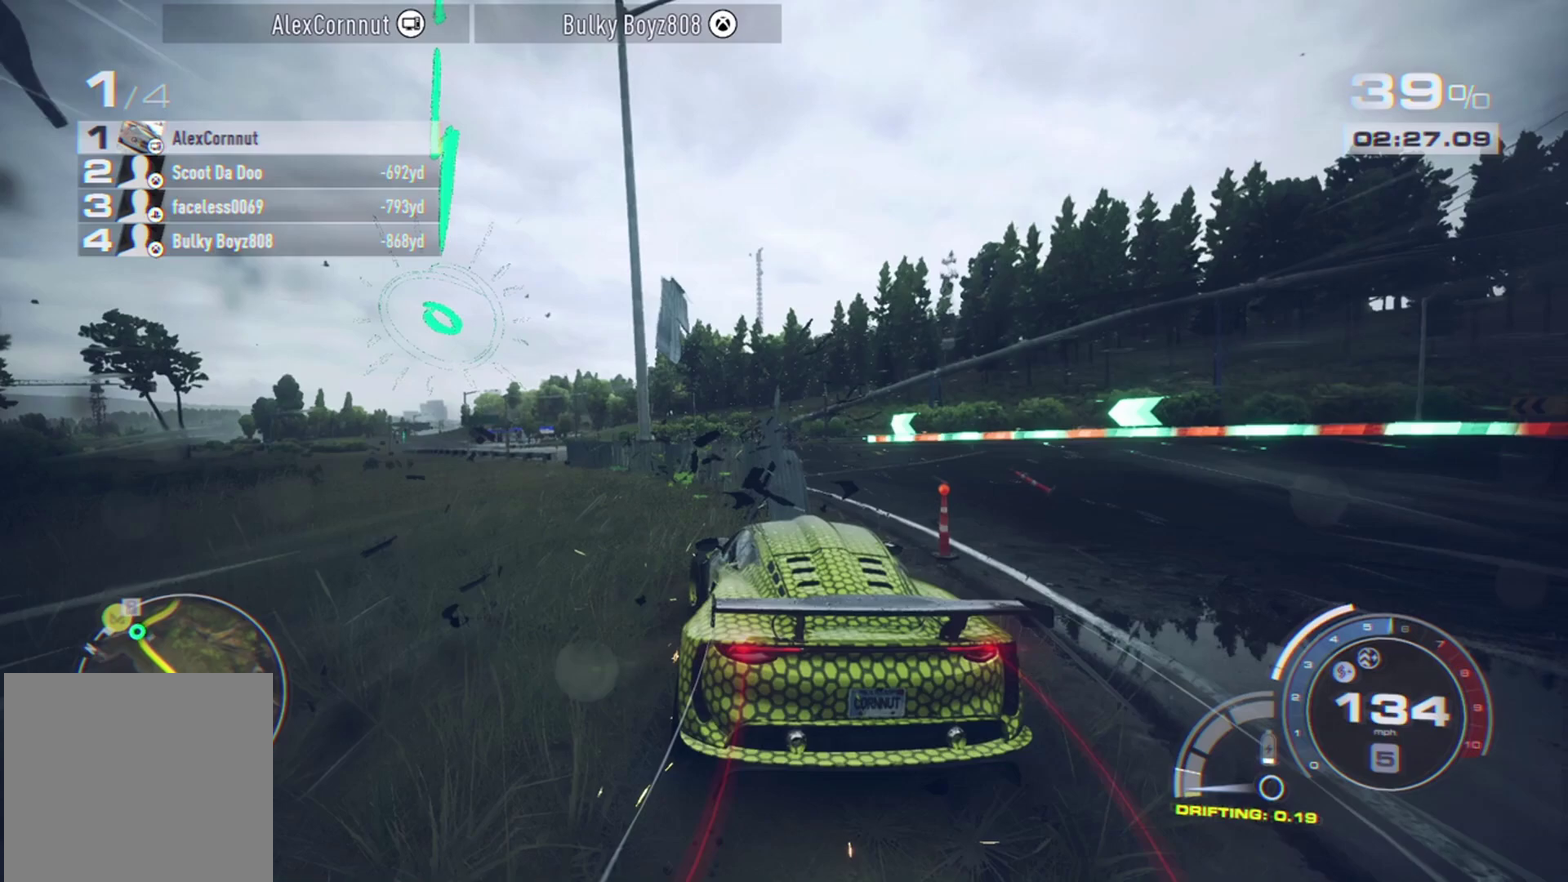
{"dt_ms": 500, "buttons": ["R2"], "left_stick": "left", "events": []}
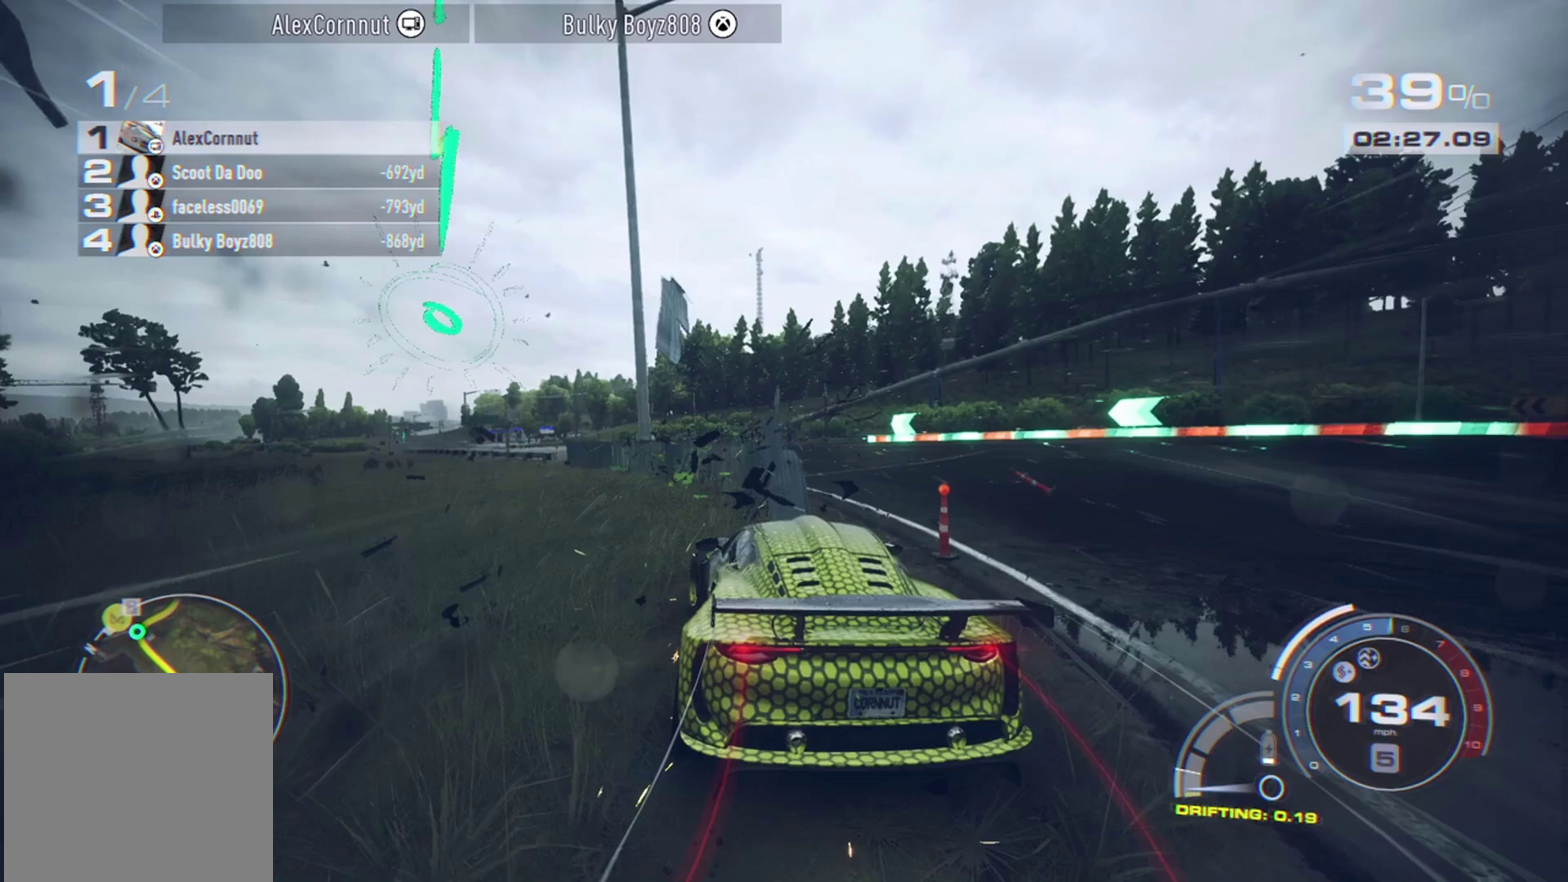
{"dt_ms": 500, "buttons": ["R2"], "left_stick": "left", "events": []}
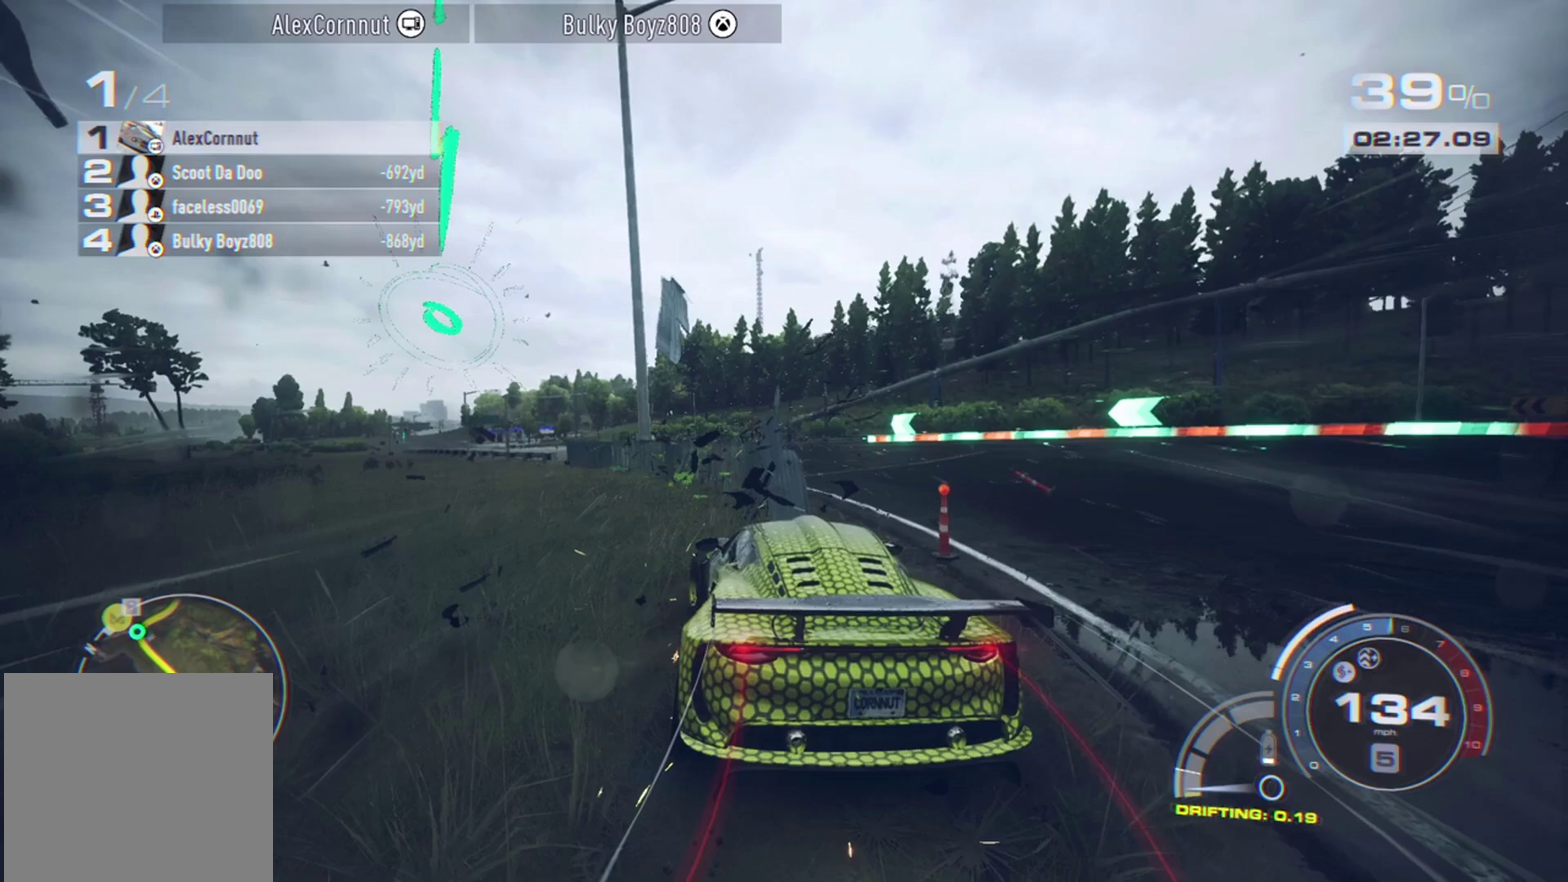
{"dt_ms": 500, "buttons": ["R2"], "left_stick": "left", "events": []}
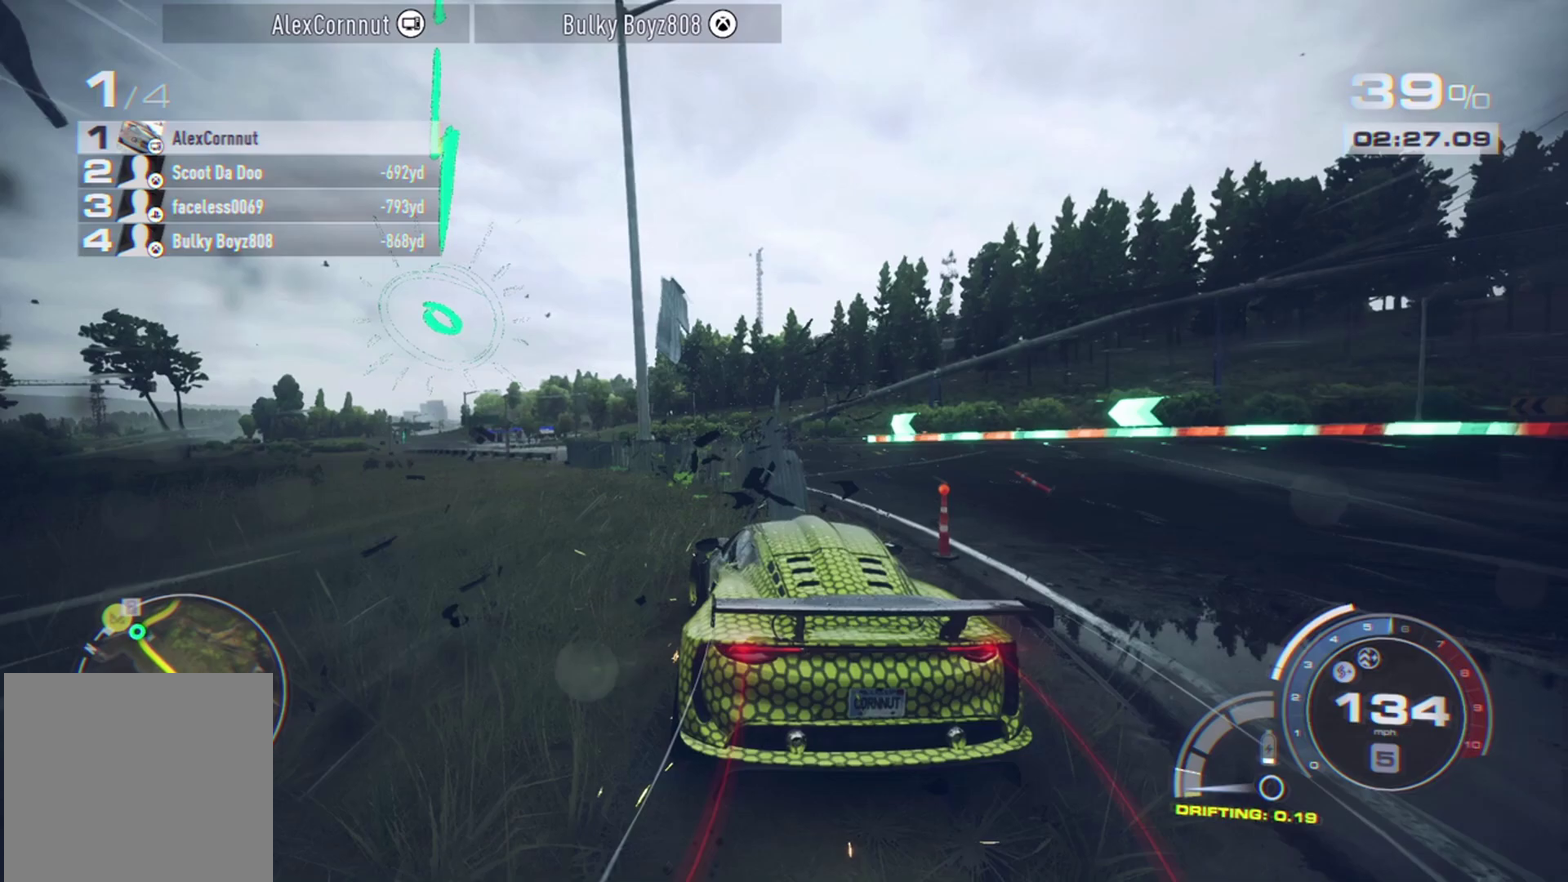
{"dt_ms": 500, "buttons": ["R2"], "left_stick": "left", "events": []}
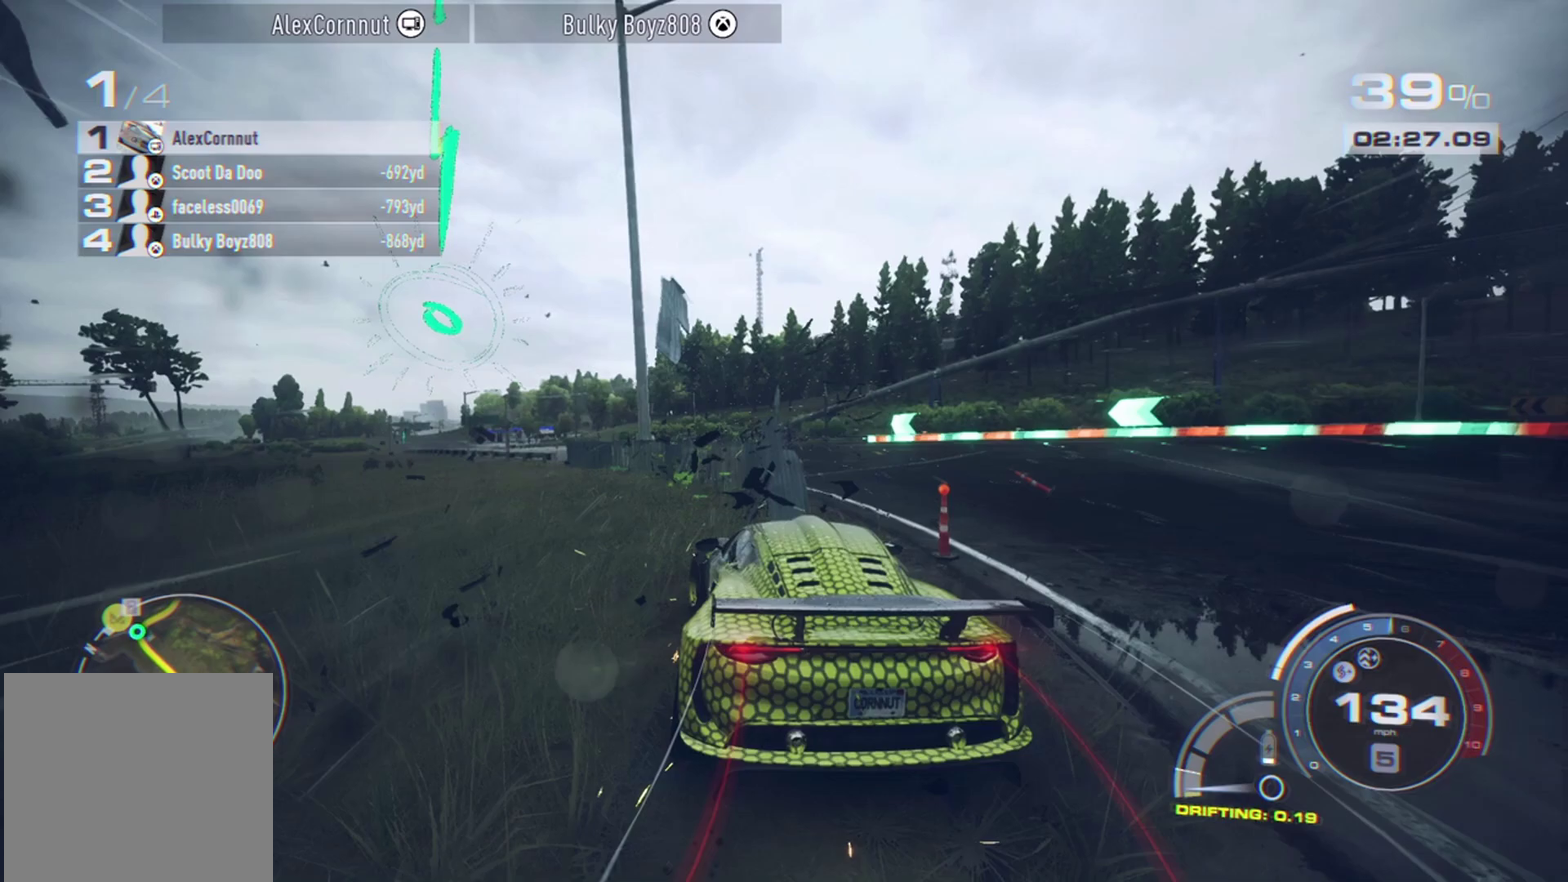
{"dt_ms": 500, "buttons": ["R2"], "left_stick": "left", "events": []}
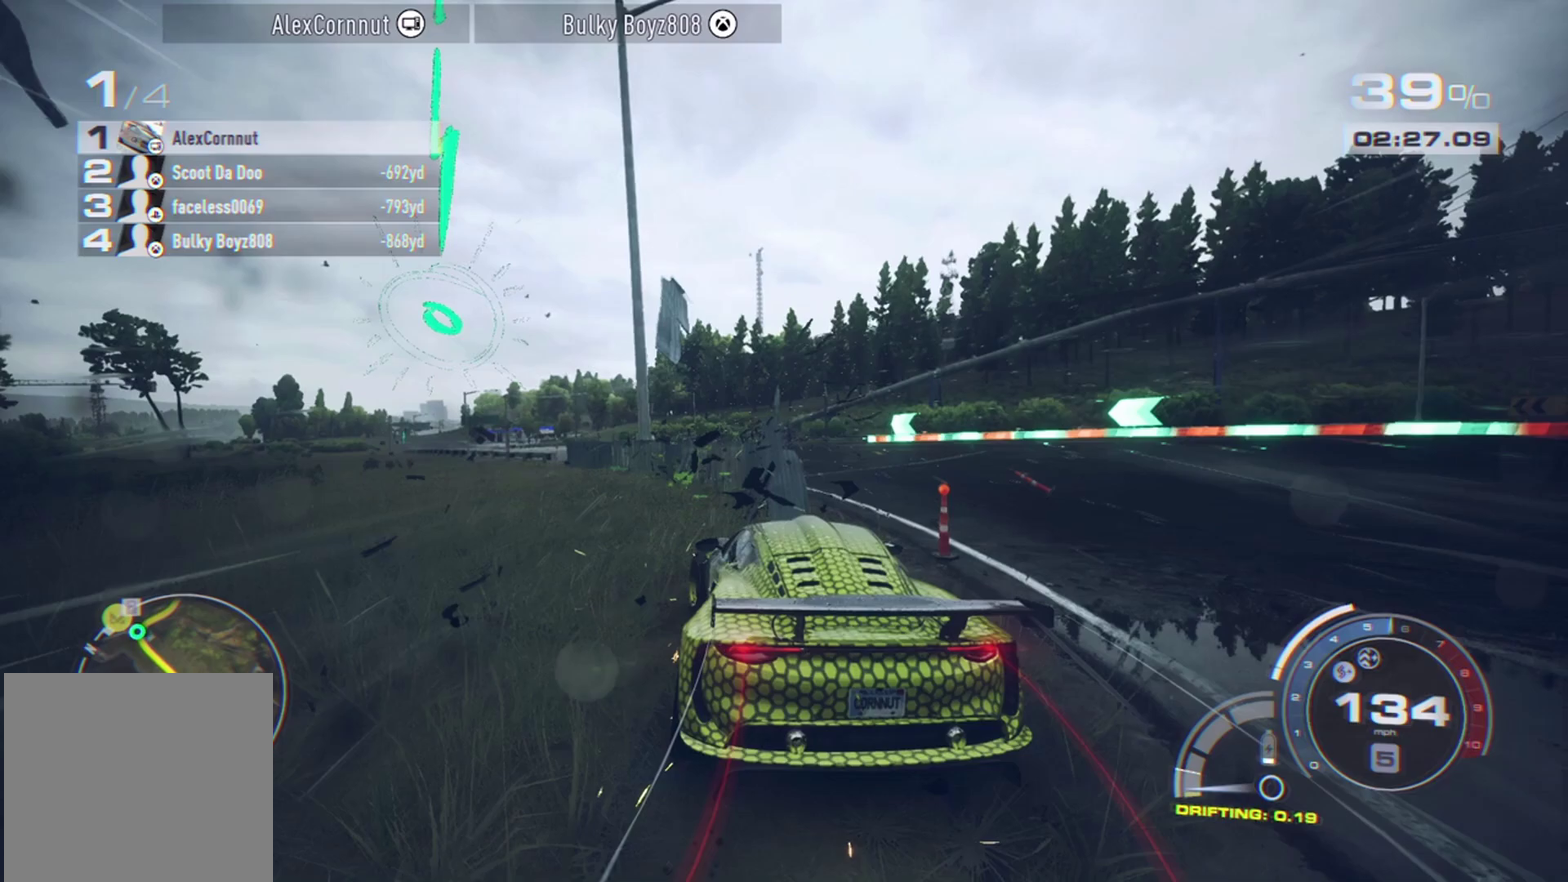
{"dt_ms": 500, "buttons": ["R2"], "left_stick": "left", "events": []}
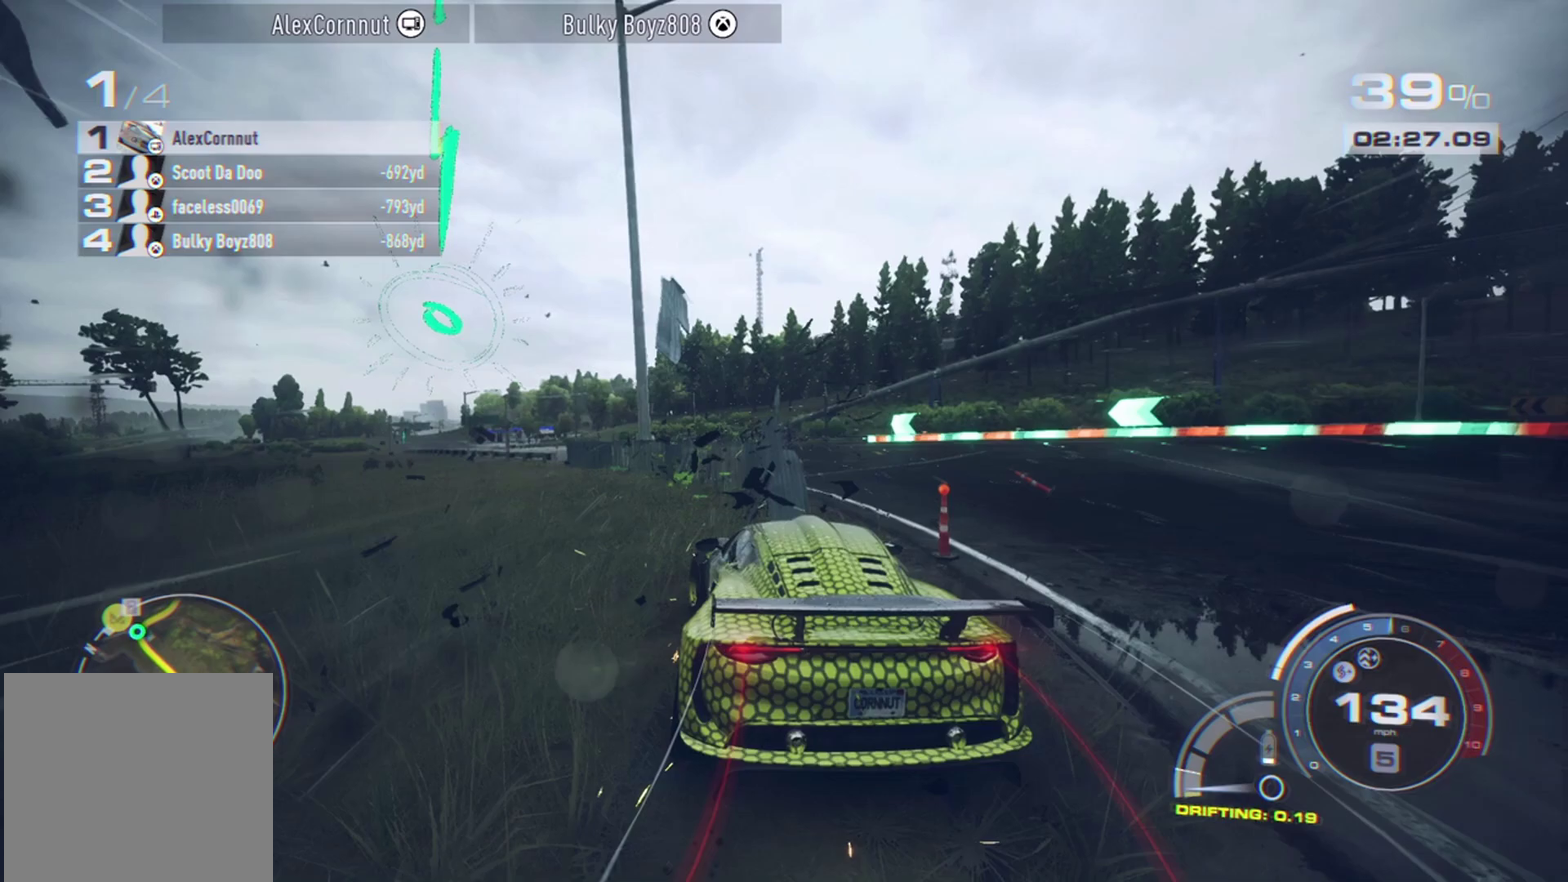
{"dt_ms": 500, "buttons": ["R2"], "left_stick": "left", "events": []}
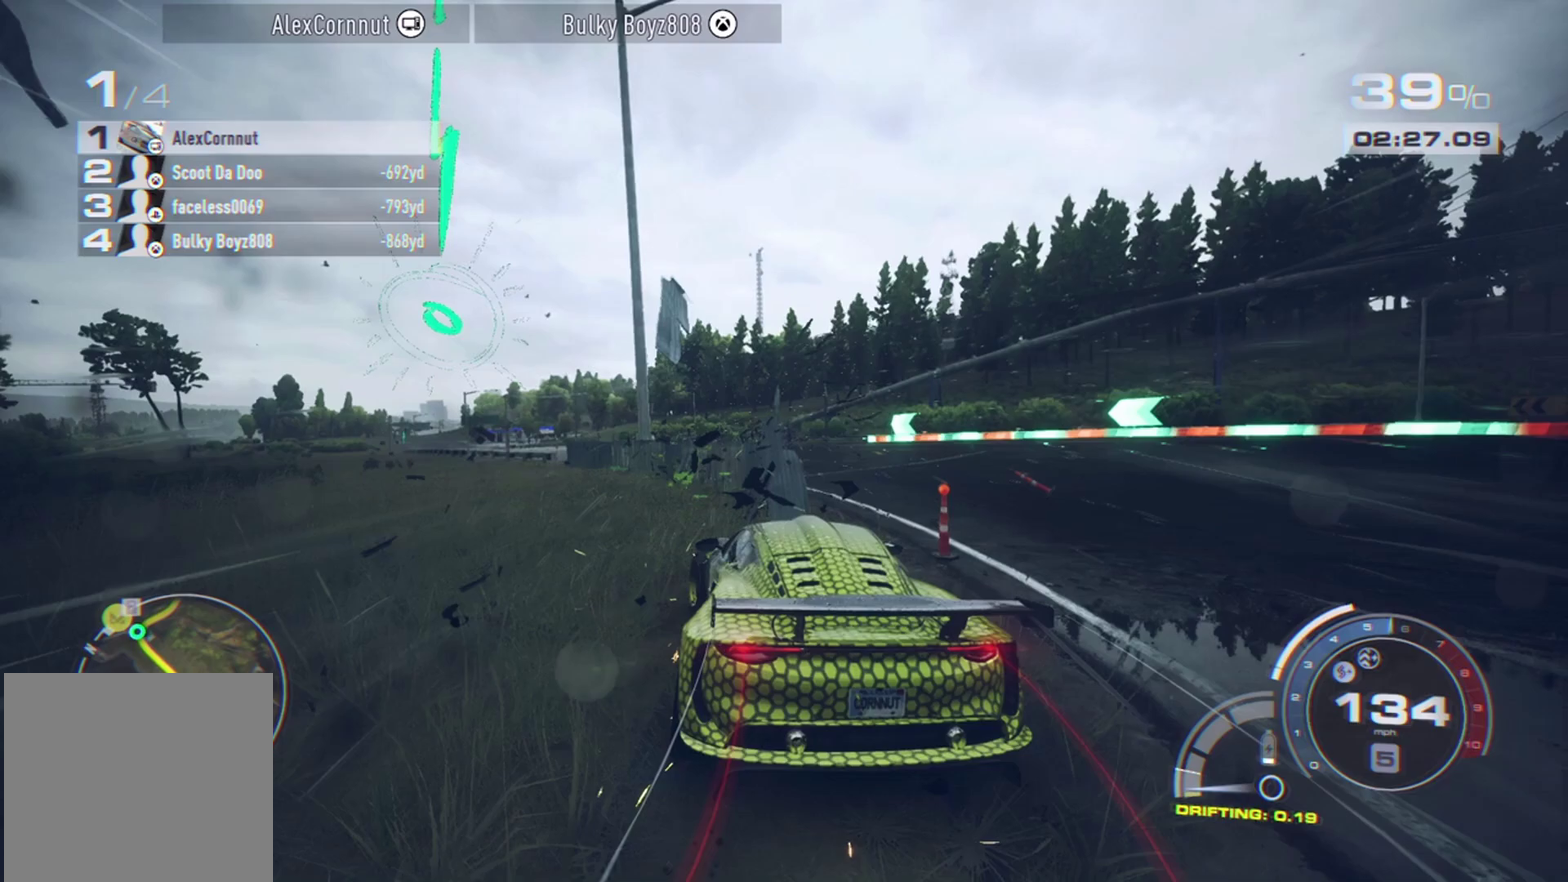
{"dt_ms": 500, "buttons": ["R2"], "left_stick": "left", "events": []}
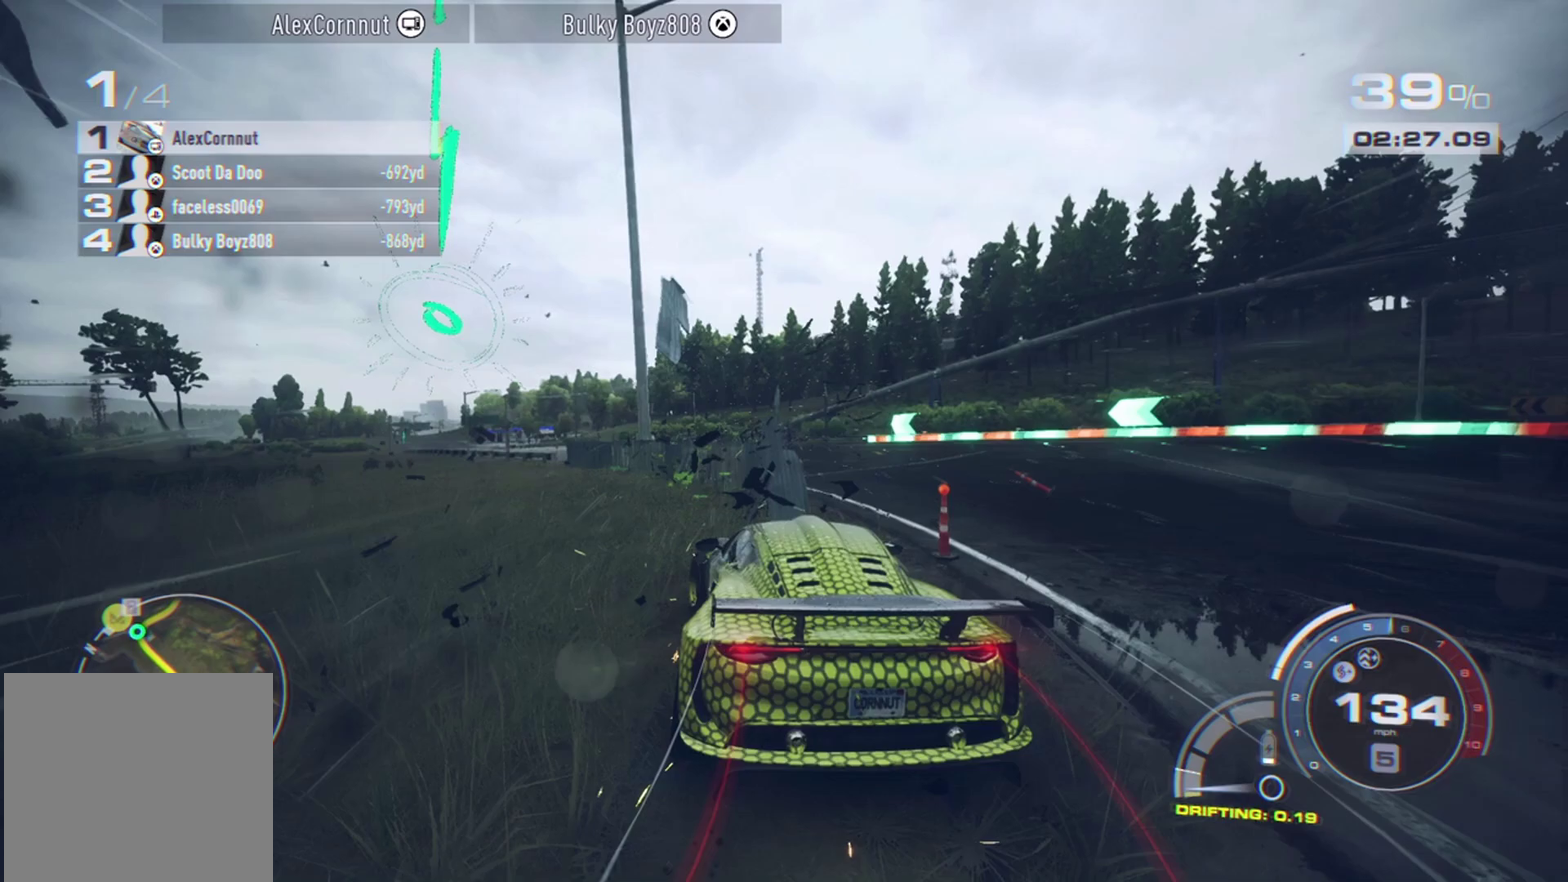
{"dt_ms": 500, "buttons": ["R2"], "left_stick": "left", "events": []}
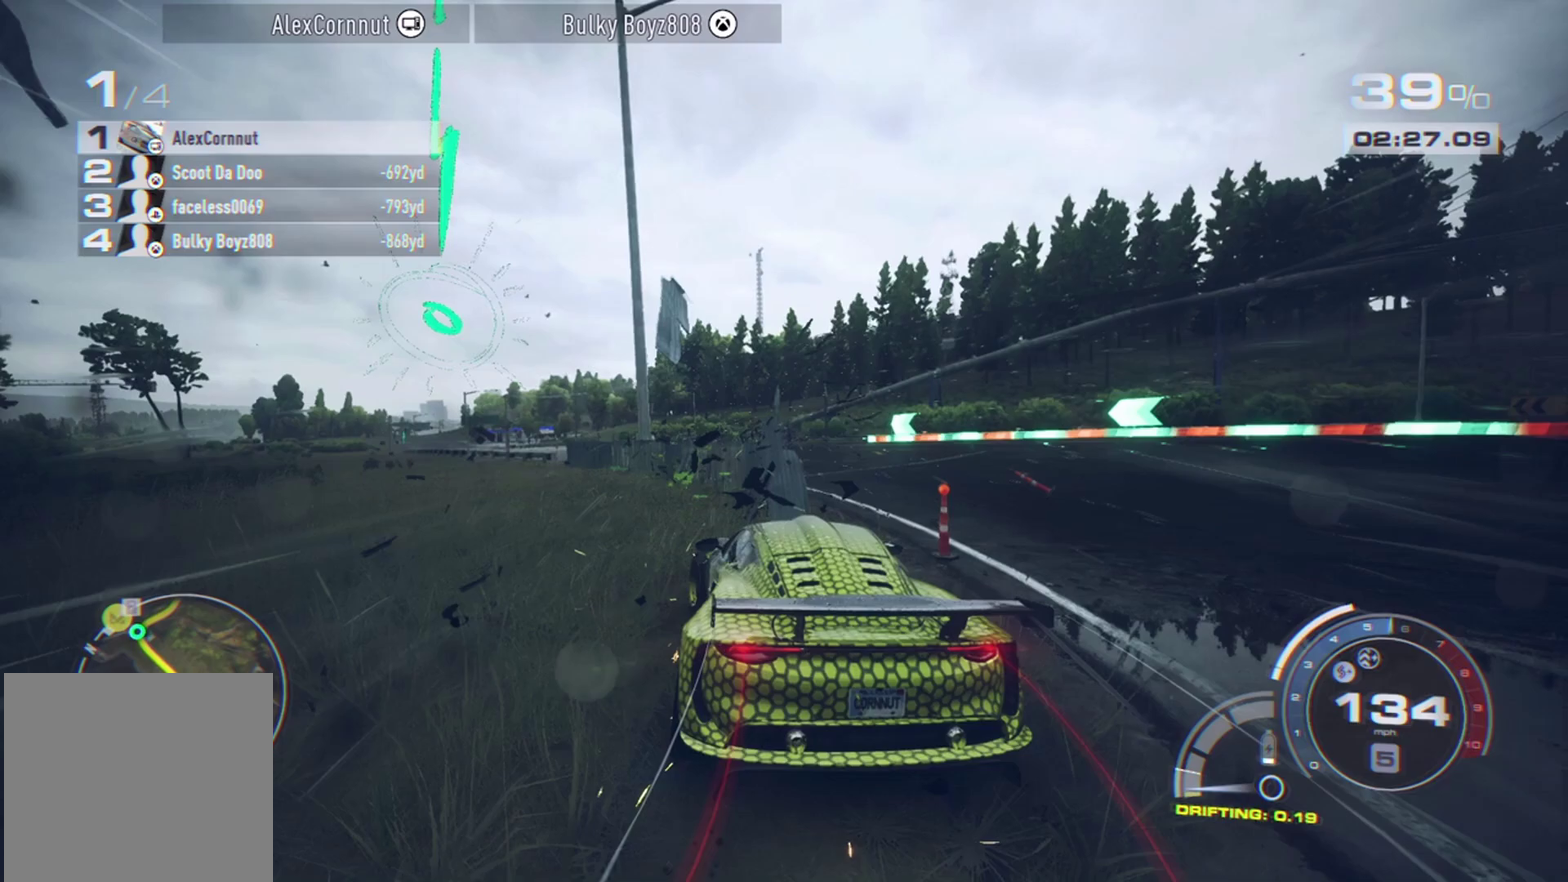
{"dt_ms": 500, "buttons": ["R2"], "left_stick": "left", "events": []}
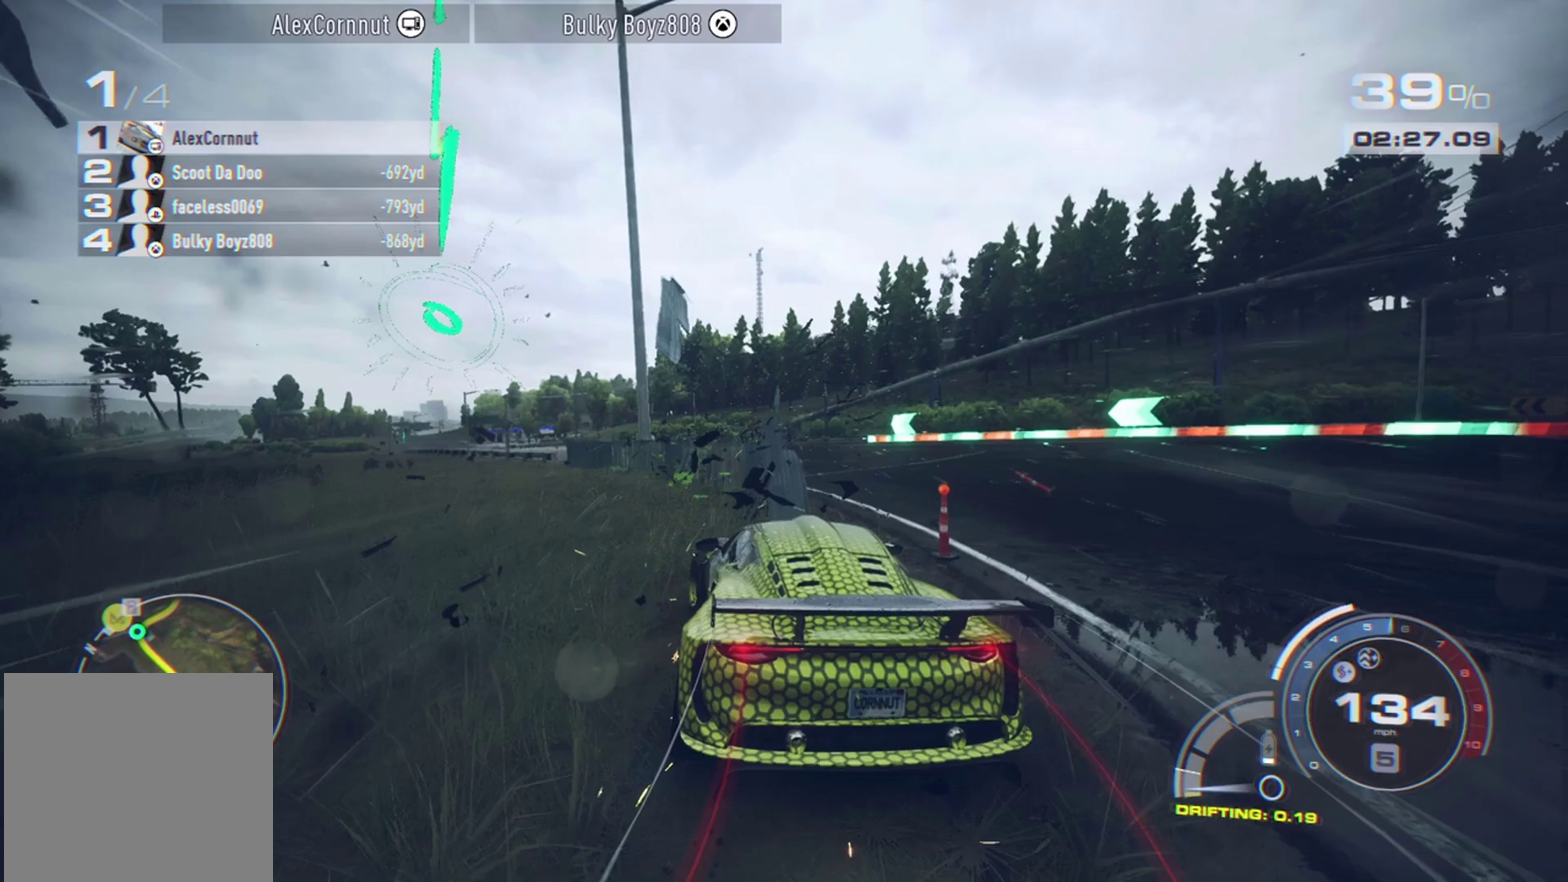
{"dt_ms": 500, "buttons": ["R2"], "left_stick": "left", "events": []}
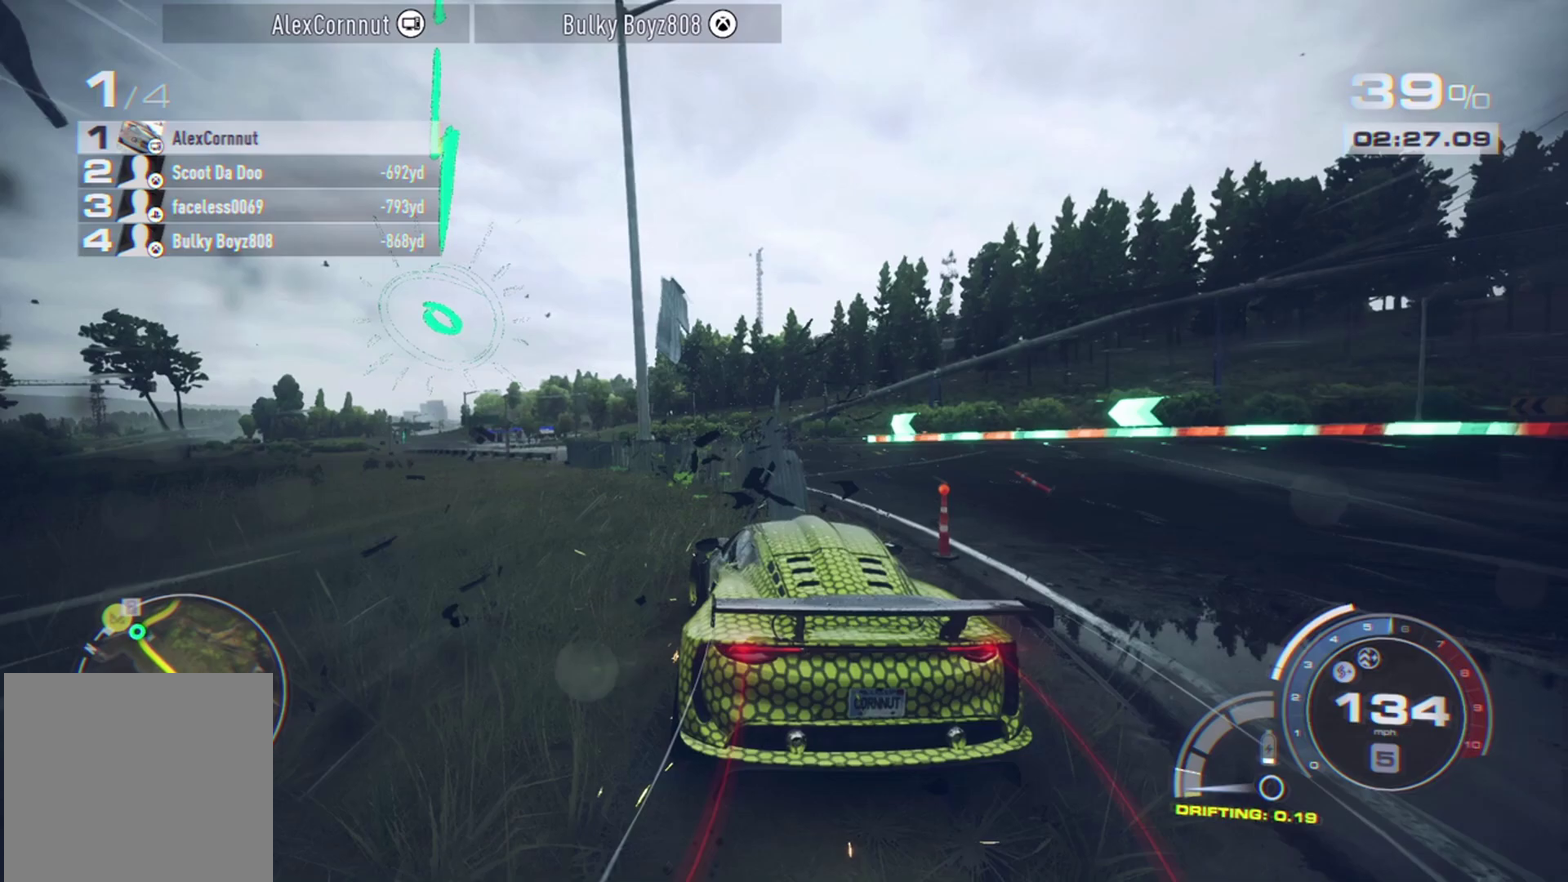
{"dt_ms": 500, "buttons": ["R2"], "left_stick": "left"}
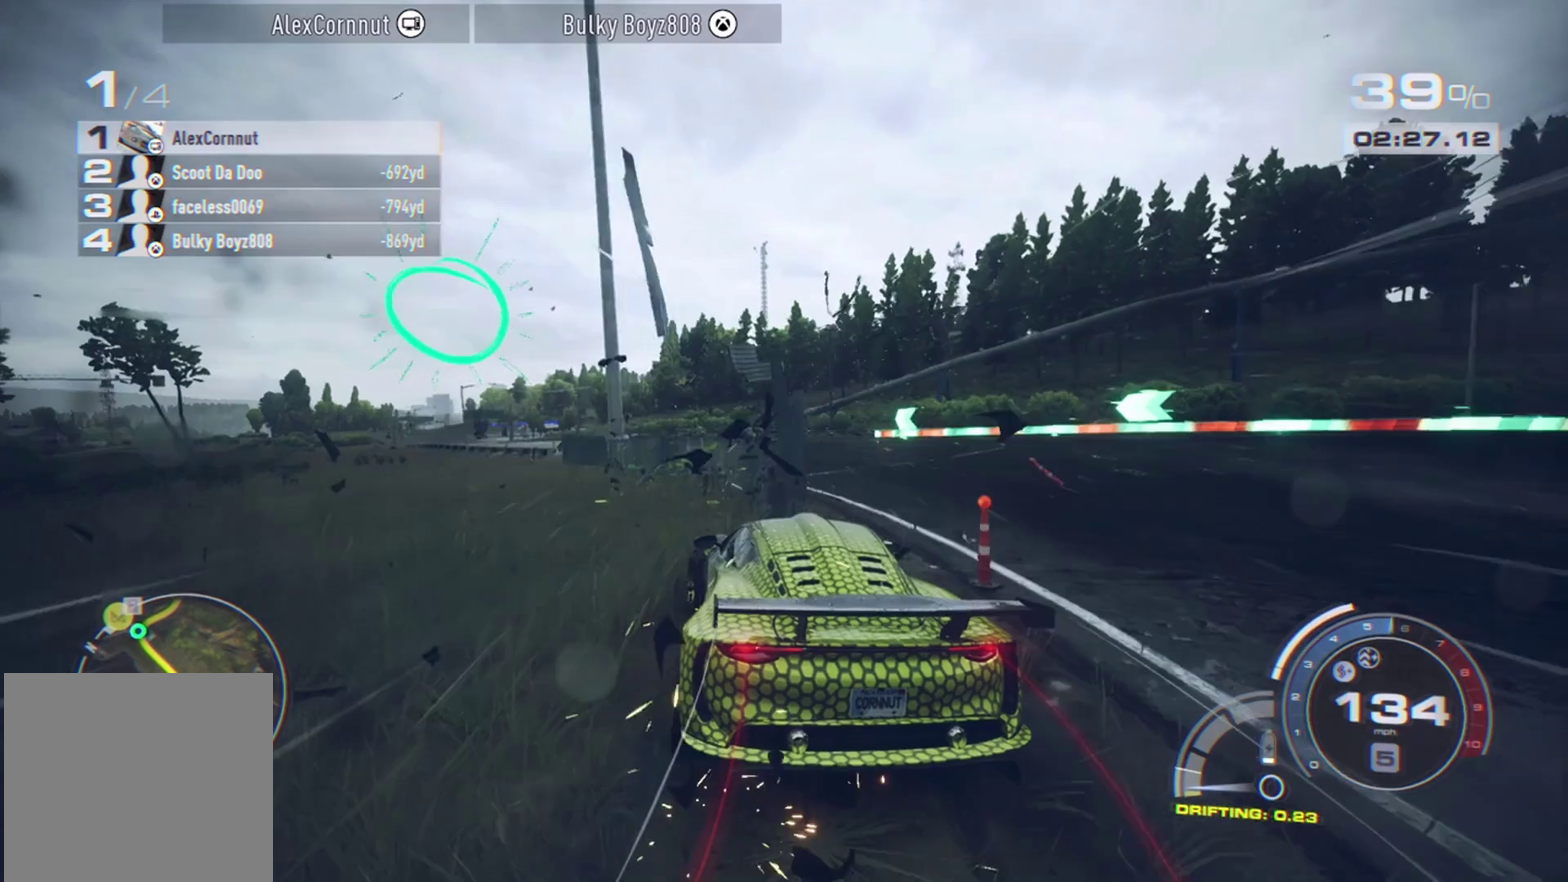
{"dt_ms": 300, "buttons": ["R2"], "left_stick": "center"}
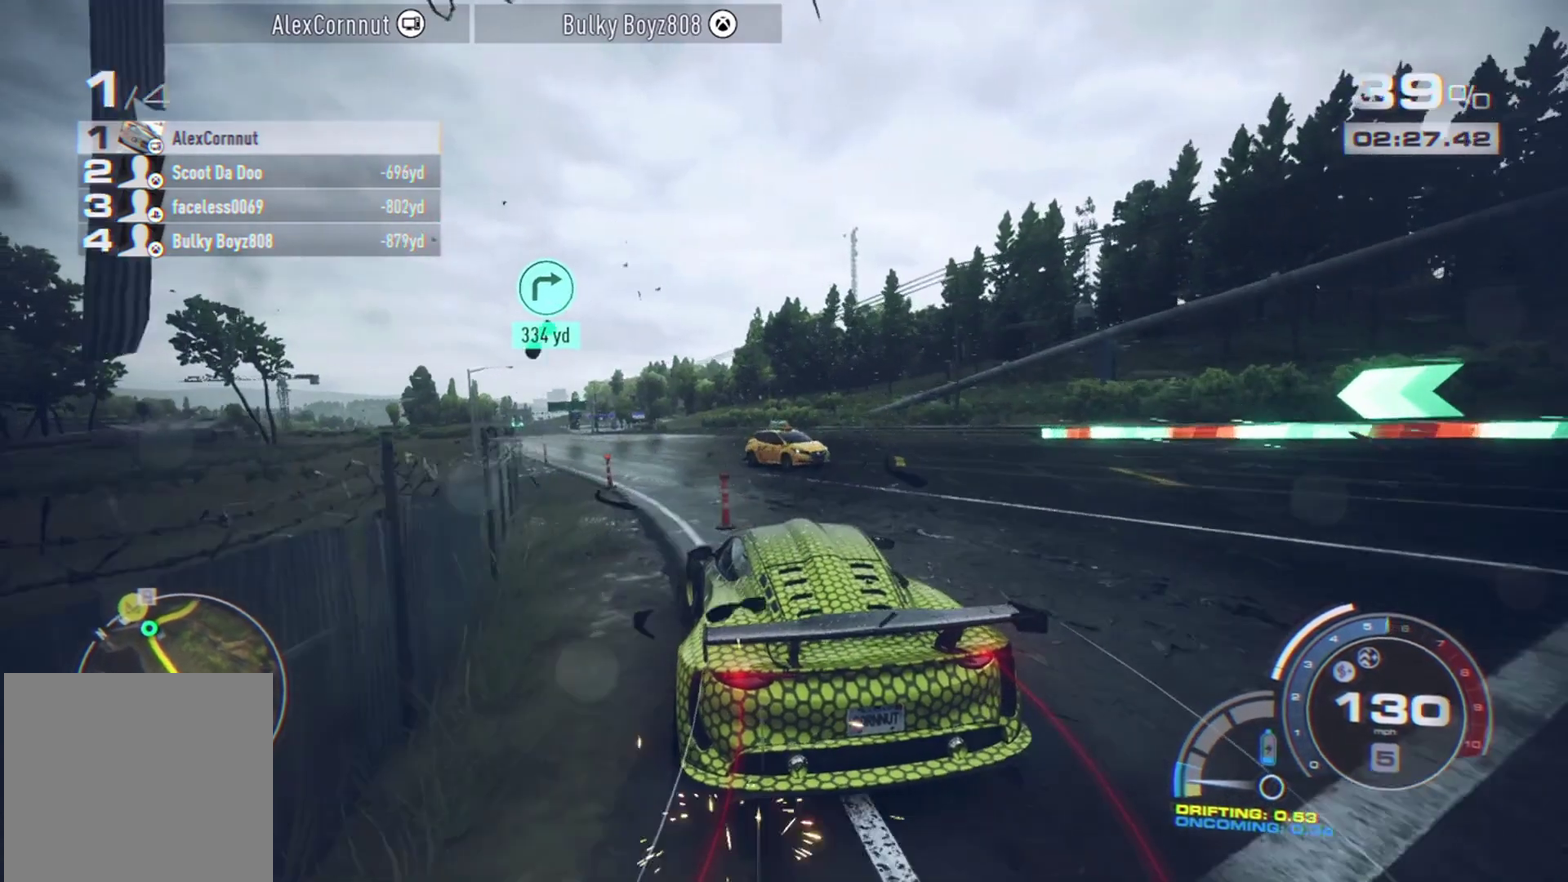
{"dt_ms": 700, "buttons": ["R2"], "left_stick": "center", "events": [[183, "left_stick", "left"], [383, "left_stick", "center"], [533, "left_stick", "left"], [667, "left_stick", "center"]]}
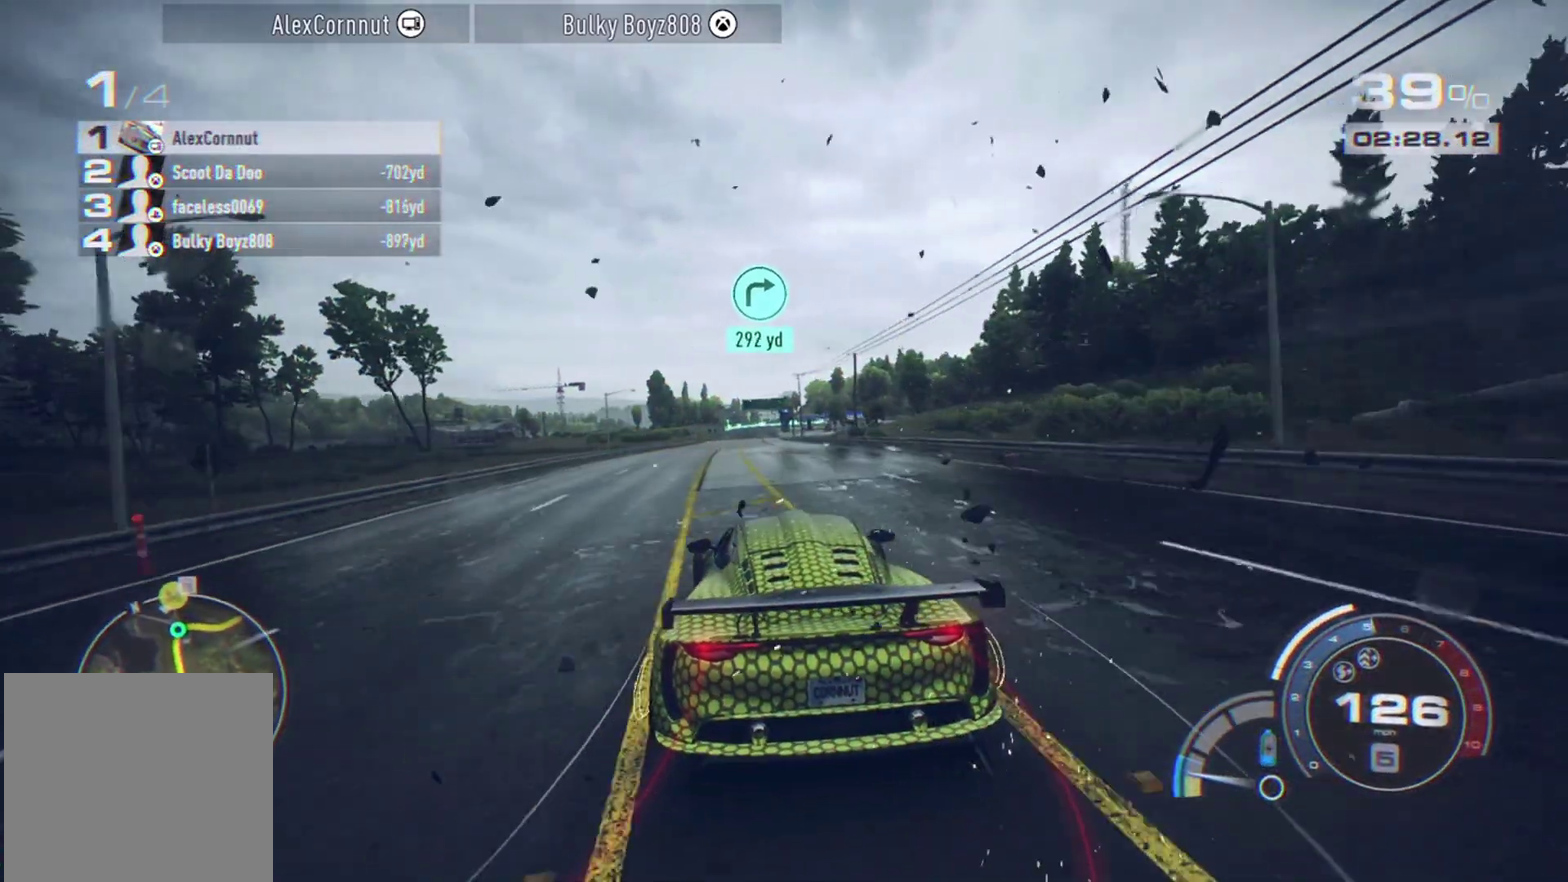
{"dt_ms": 500, "buttons": ["R2"], "left_stick": "center", "events": []}
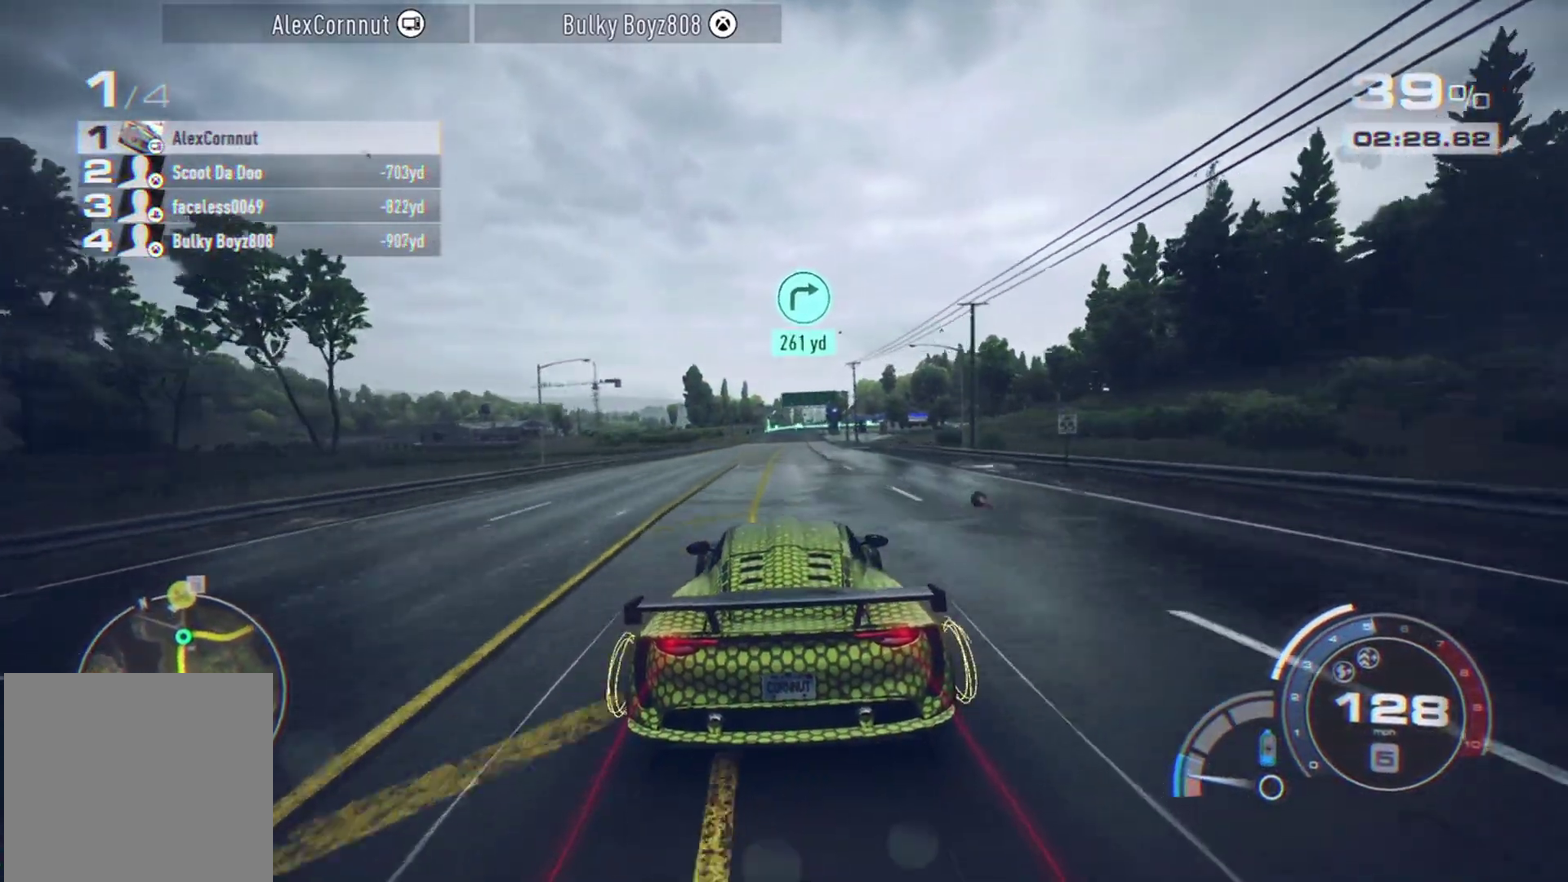
{"dt_ms": 300, "buttons": ["R2"], "left_stick": "center", "events": []}
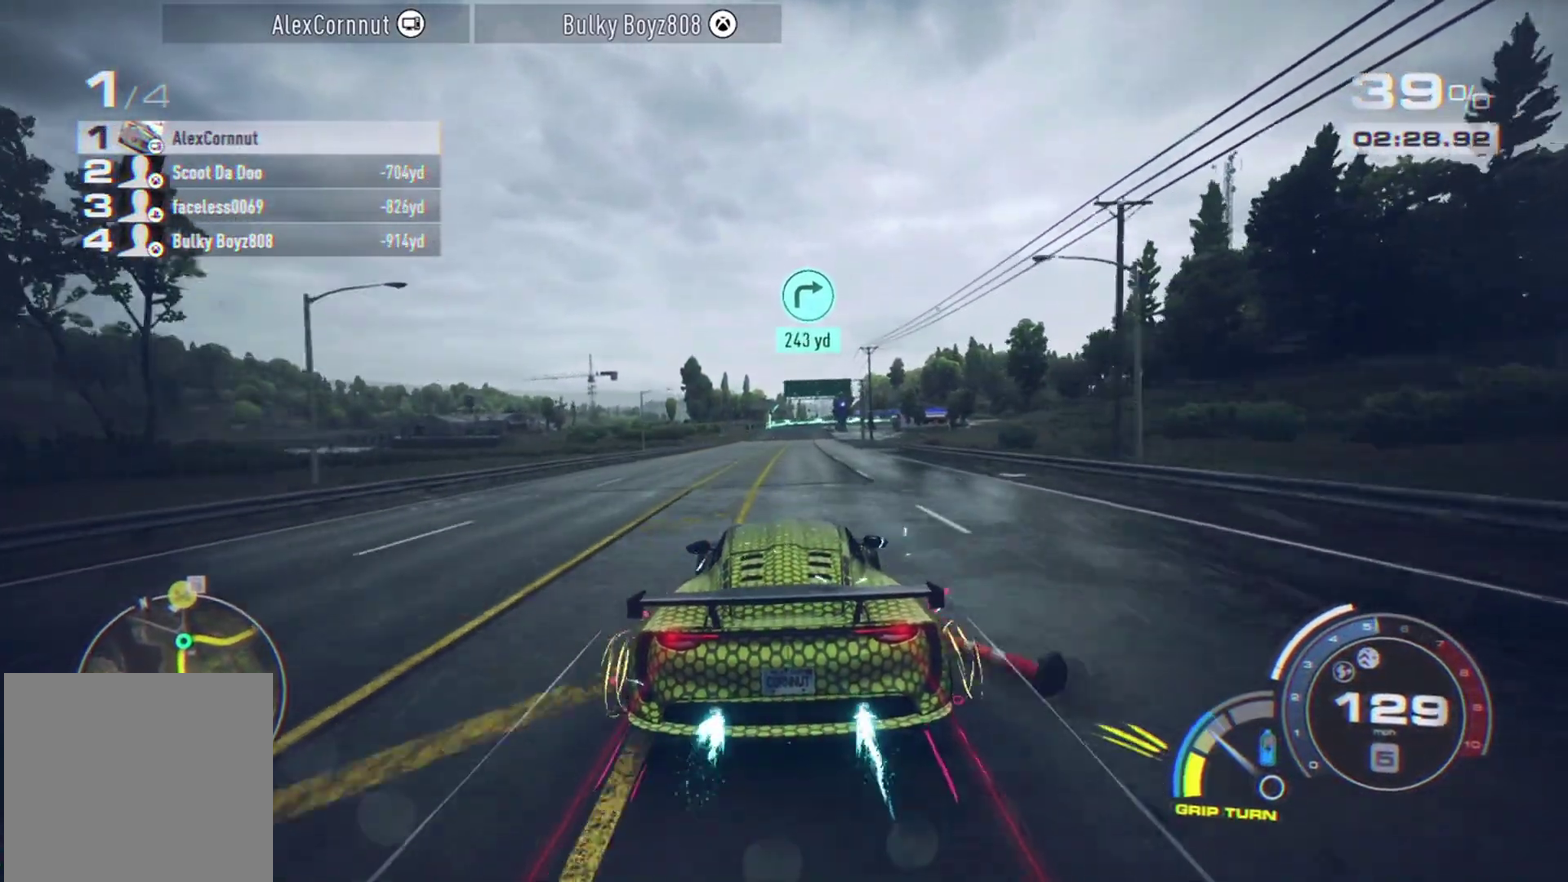
{"dt_ms": 800, "buttons": ["A", "R2"], "left_stick": "center", "events": [[100, "A", "down"]]}
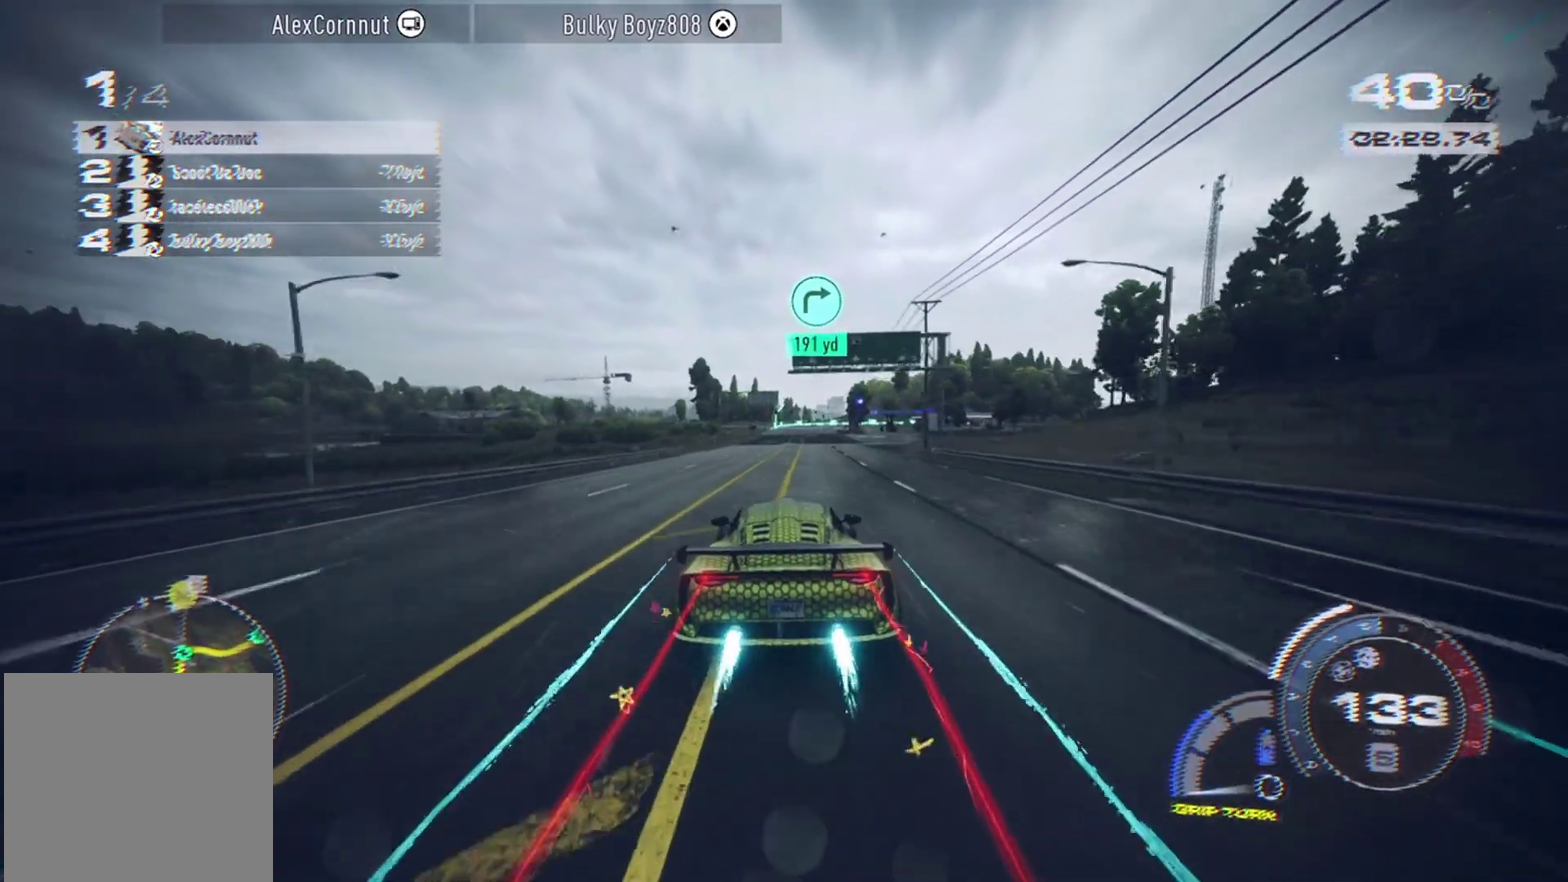
{"dt_ms": 400, "buttons": ["A", "R2"], "left_stick": "center", "events": [[117, "left_stick", "left"], [267, "left_stick", "center"]]}